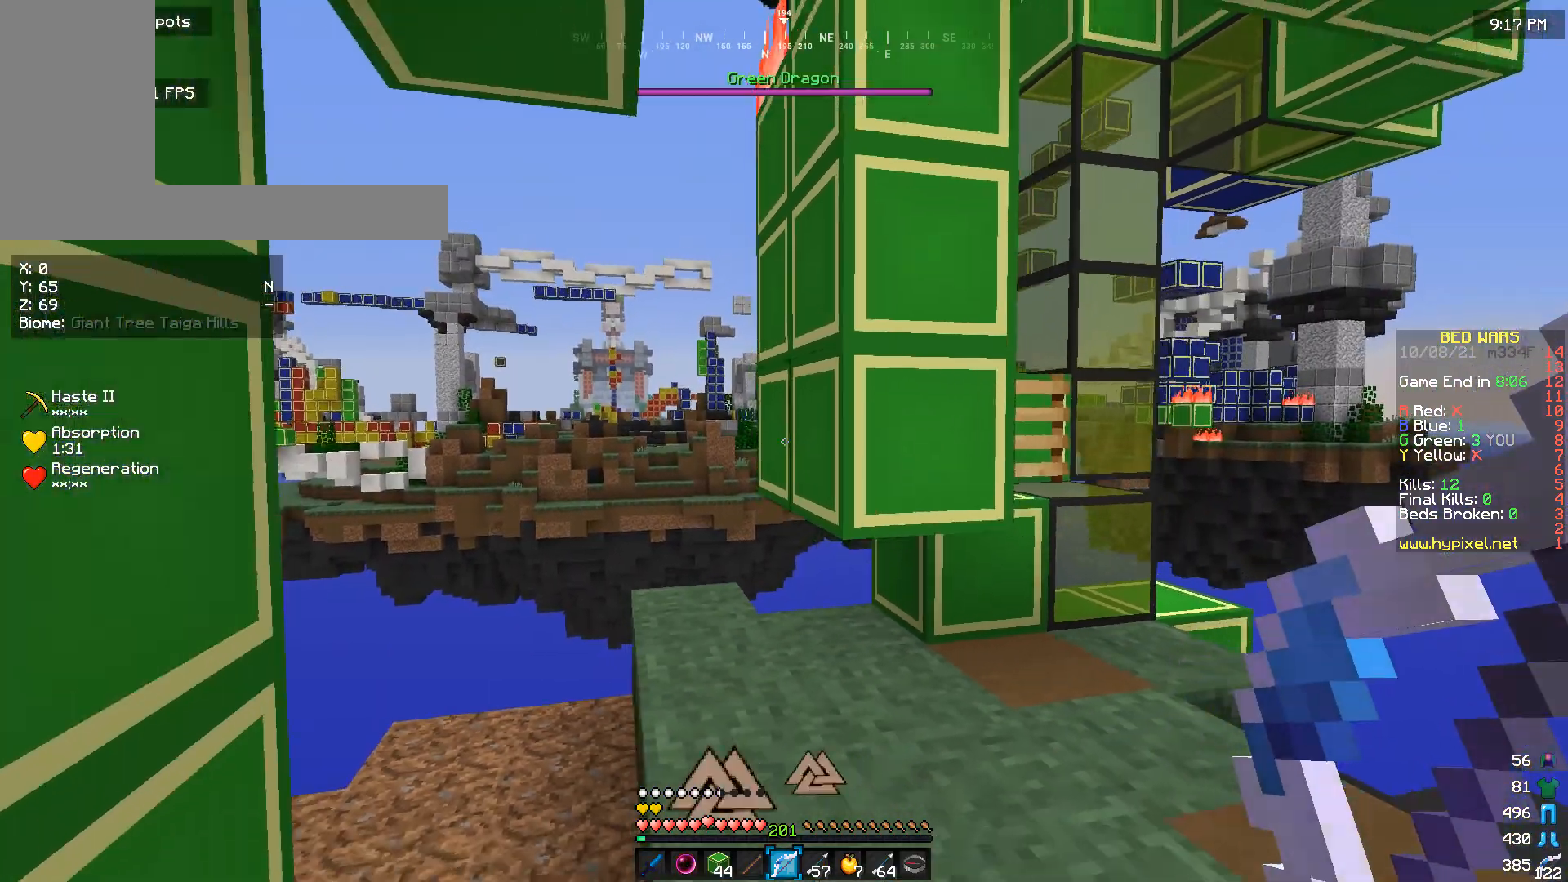
Gameplay with keyboard and mouse; each line is a JSON object with the keys and mouse buttons held at the frame after it. "events" lists presses ("down") and releases ("up") of "a", "d", "s", "w", "mouse_left" and "mouse_right" between this image and that frame as [ms after this image, input, new state], when the widget could be followed in between. "mouse_left", "mouse_right" = the "left", "right" buttons of the "mouse" list. No other keys are recorded. Fast repeated clicks can show as one long hold. Mouse movement is not recorded.
{"keys": ["s"], "mouse": [], "events": []}
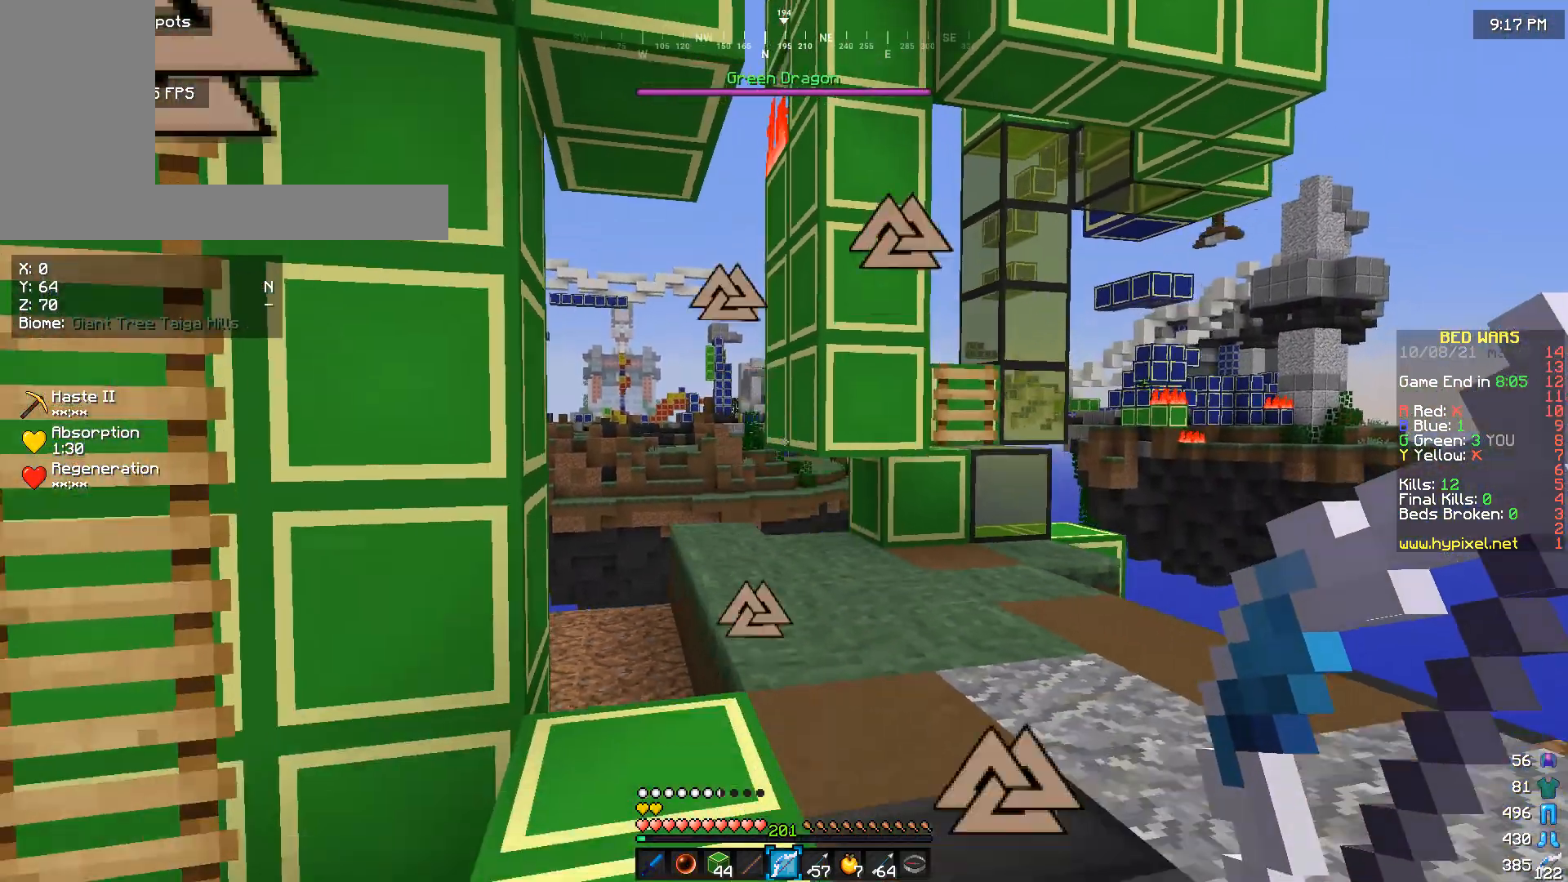
{"keys": [], "mouse": [], "events": [[133, "s", "up"]]}
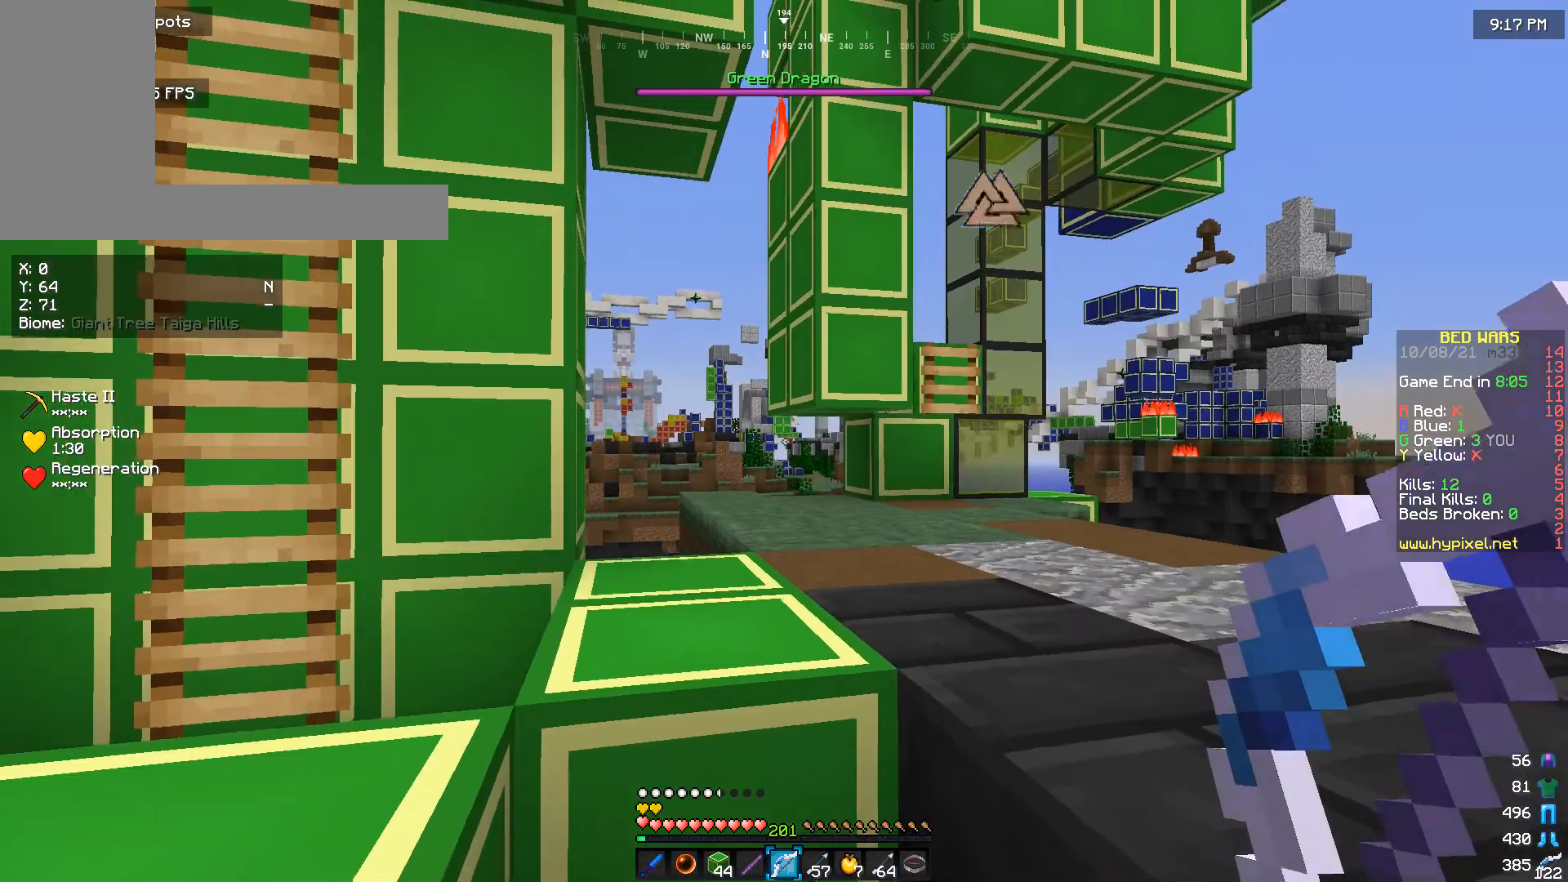
{"keys": [], "mouse": [], "events": [[200, "s", "down"], [467, "s", "up"]]}
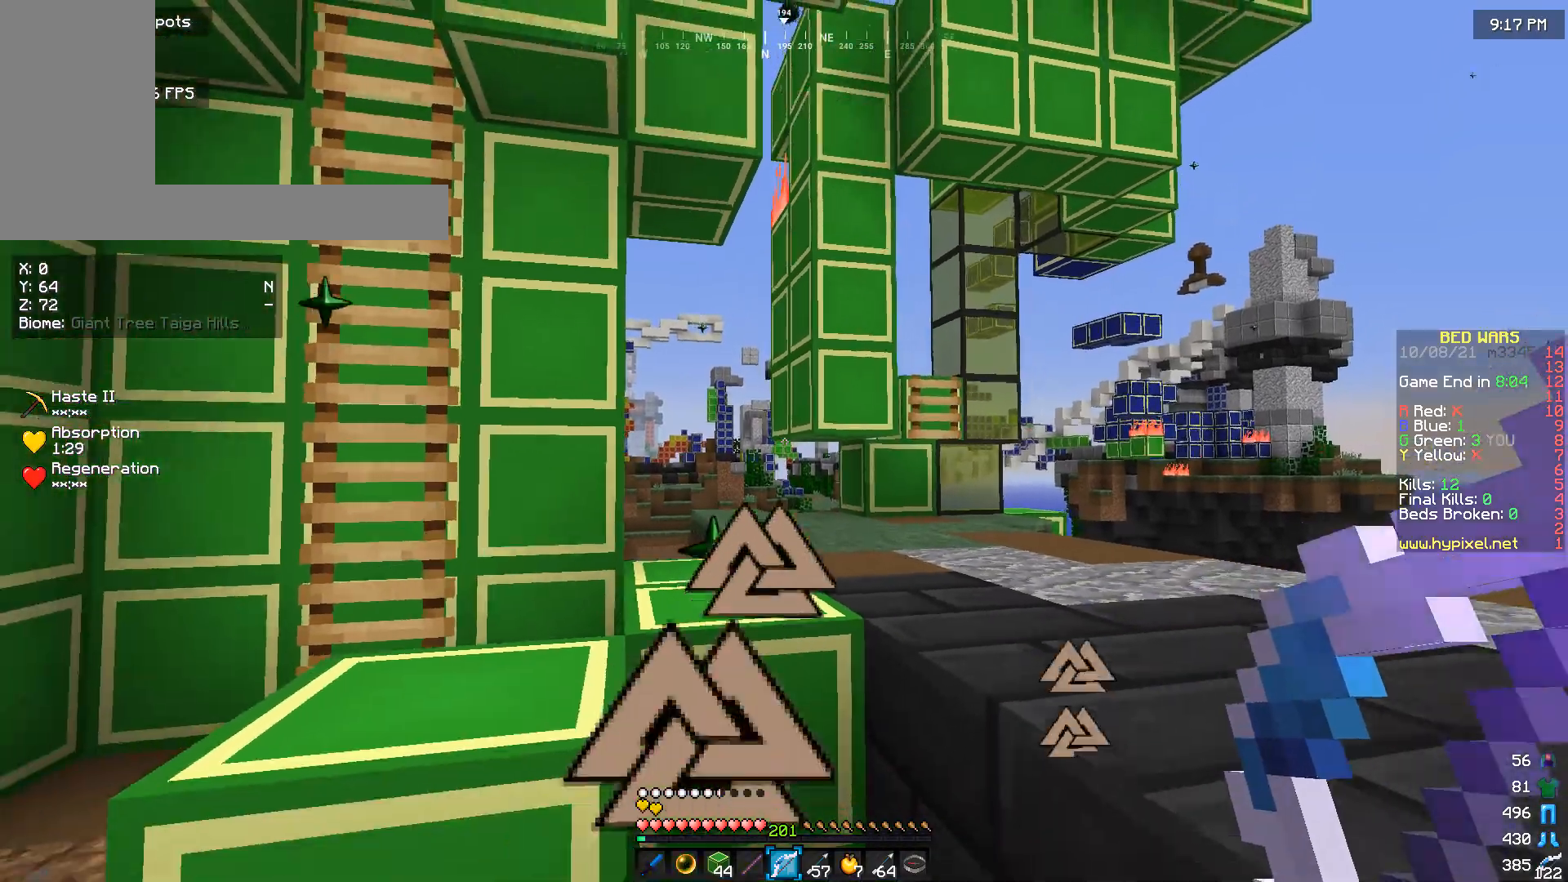
{"keys": [], "mouse": [], "events": [[200, "w", "down"], [433, "w", "up"]]}
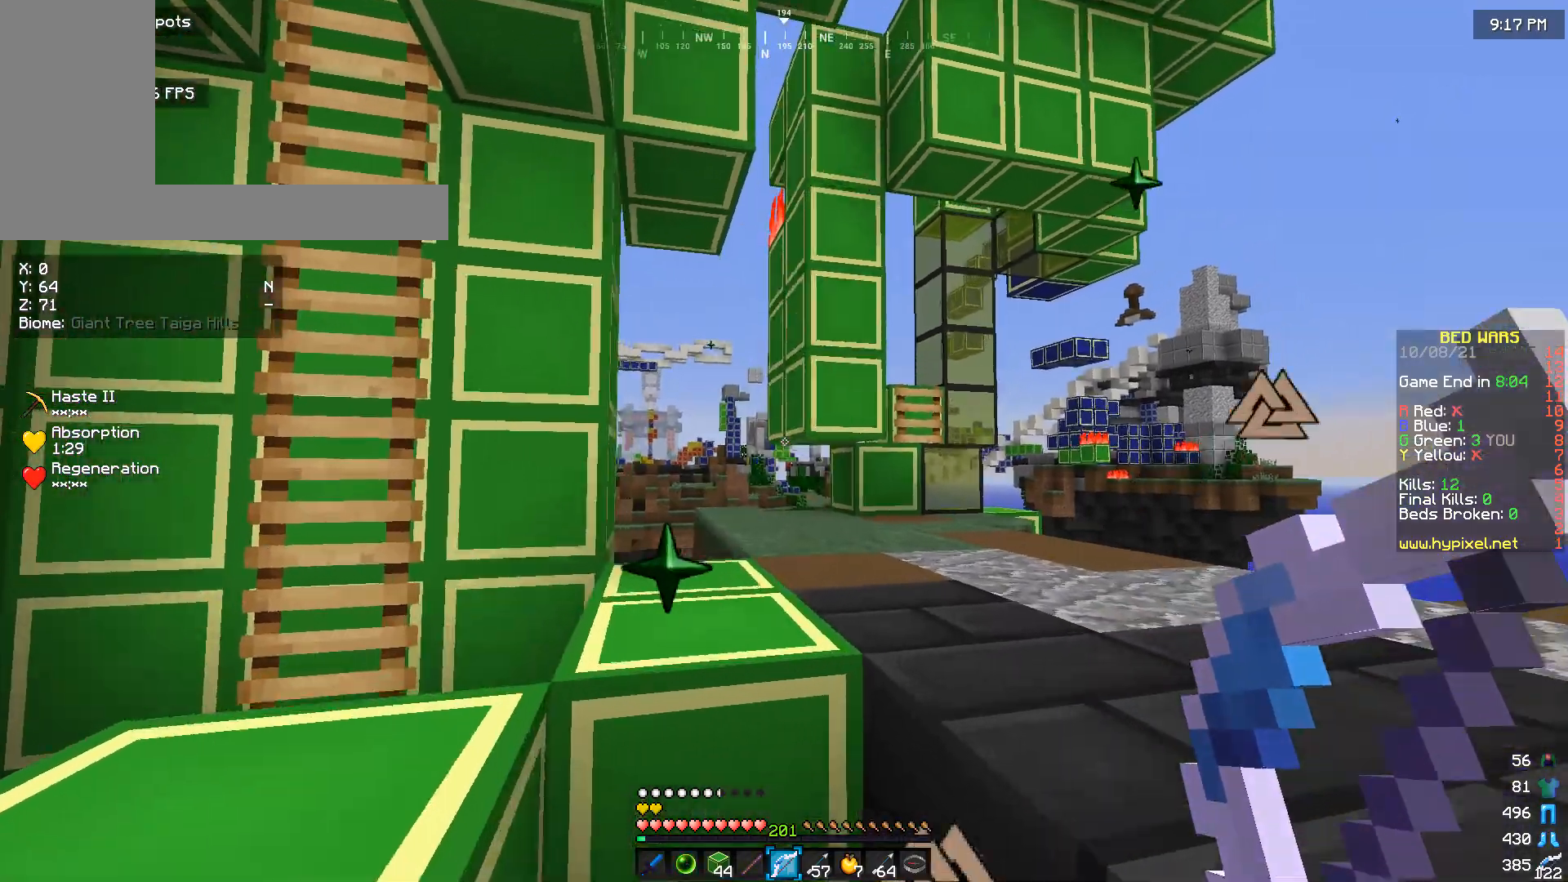
{"keys": ["a"], "mouse": [], "events": [[167, "s", "down"], [433, "s", "up"], [467, "a", "down"]]}
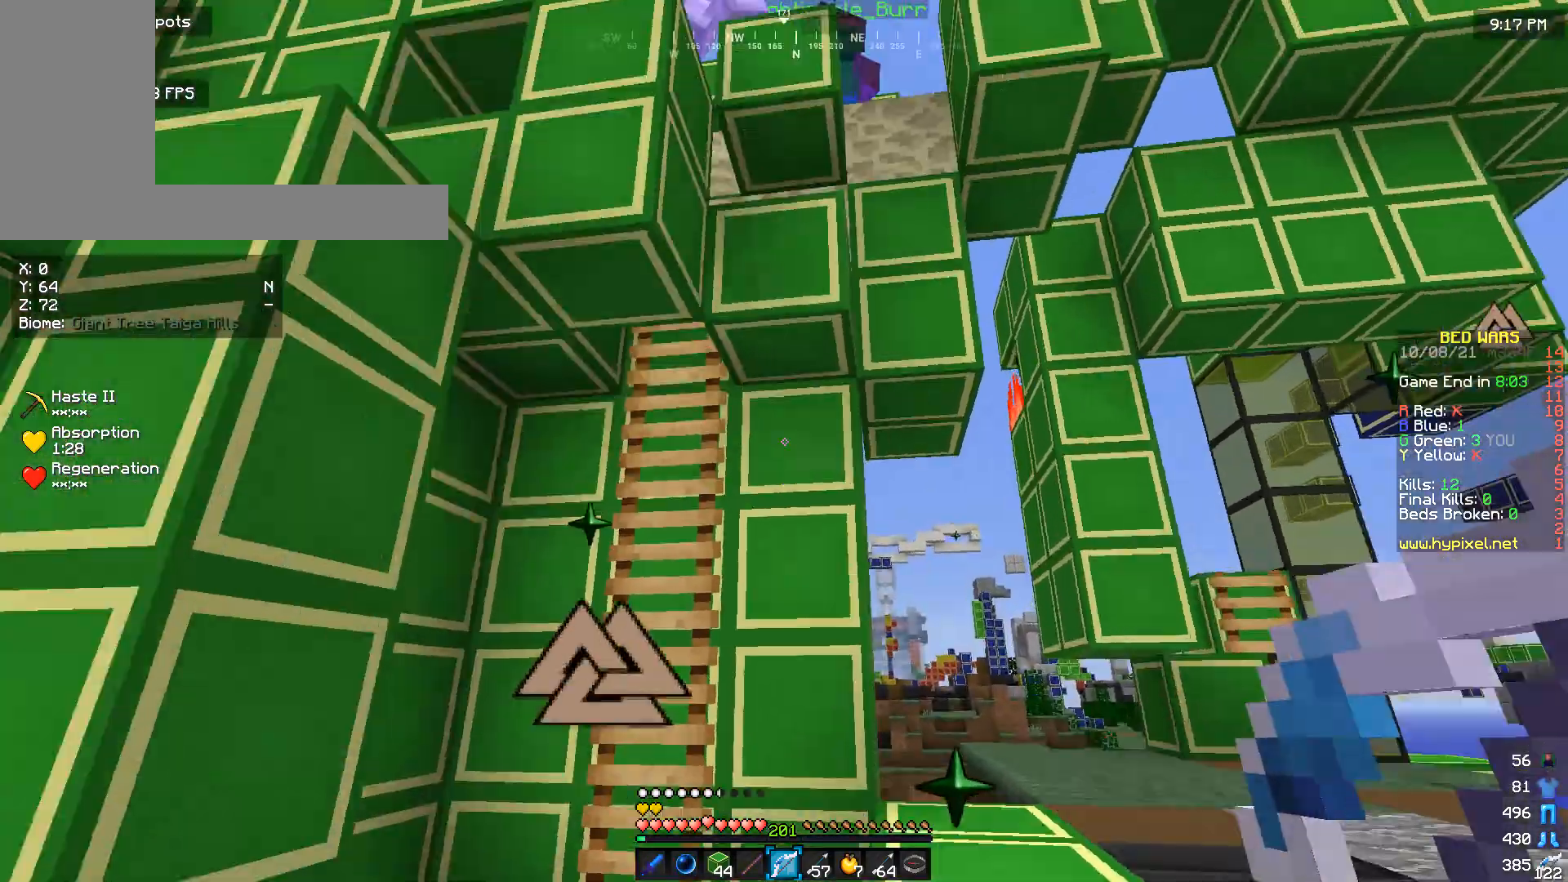
{"keys": ["a", "w"], "mouse": [], "events": [[100, "a", "up"], [267, "w", "down"], [467, "a", "down"]]}
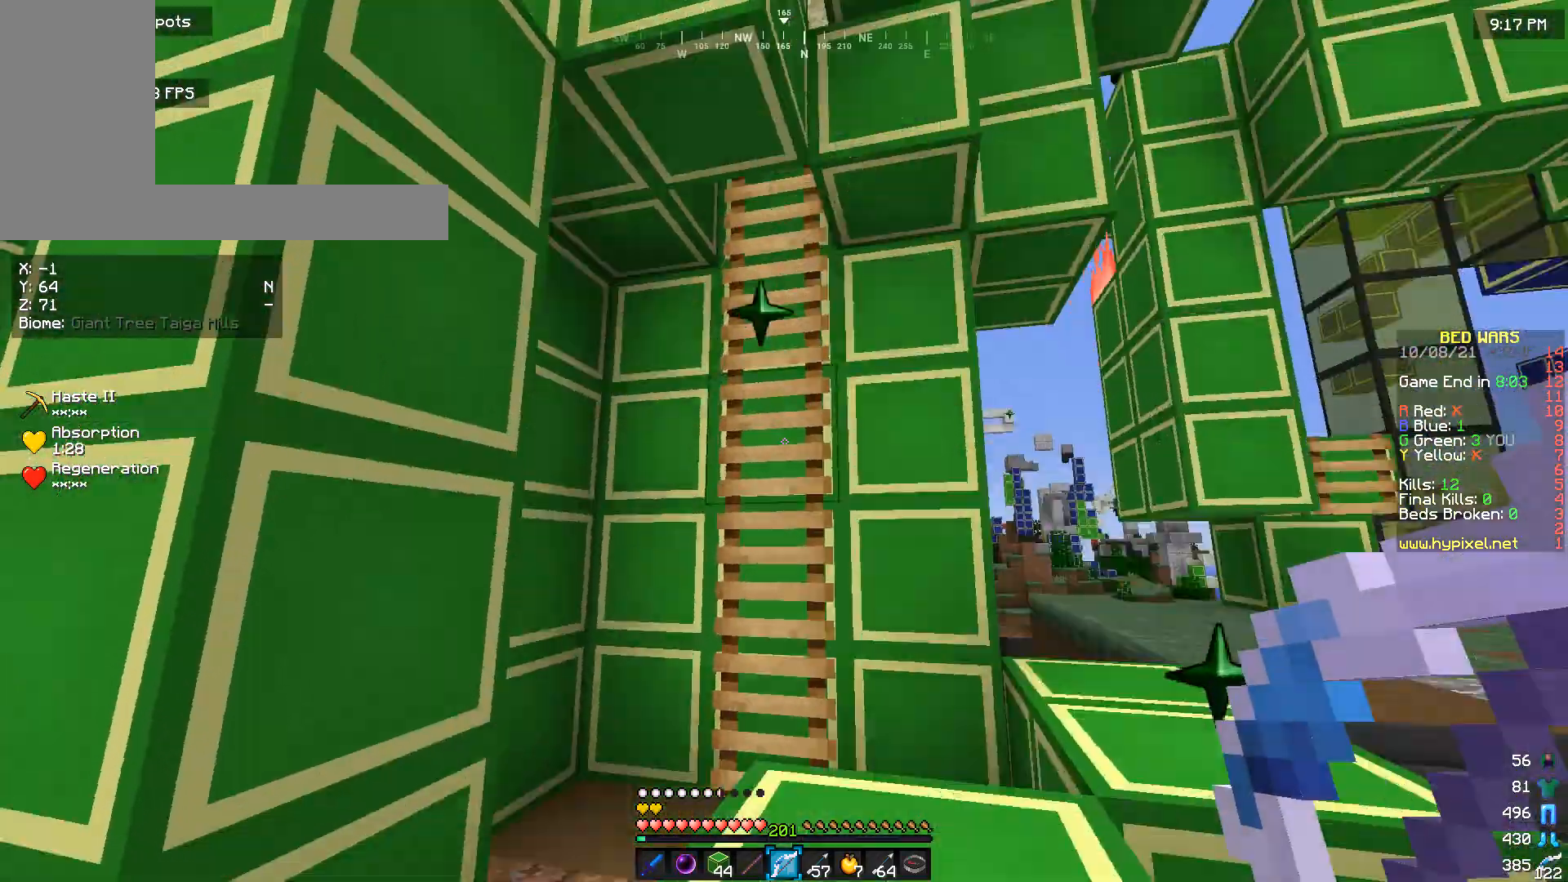
{"keys": ["w"], "mouse": [], "events": [[267, "a", "up"]]}
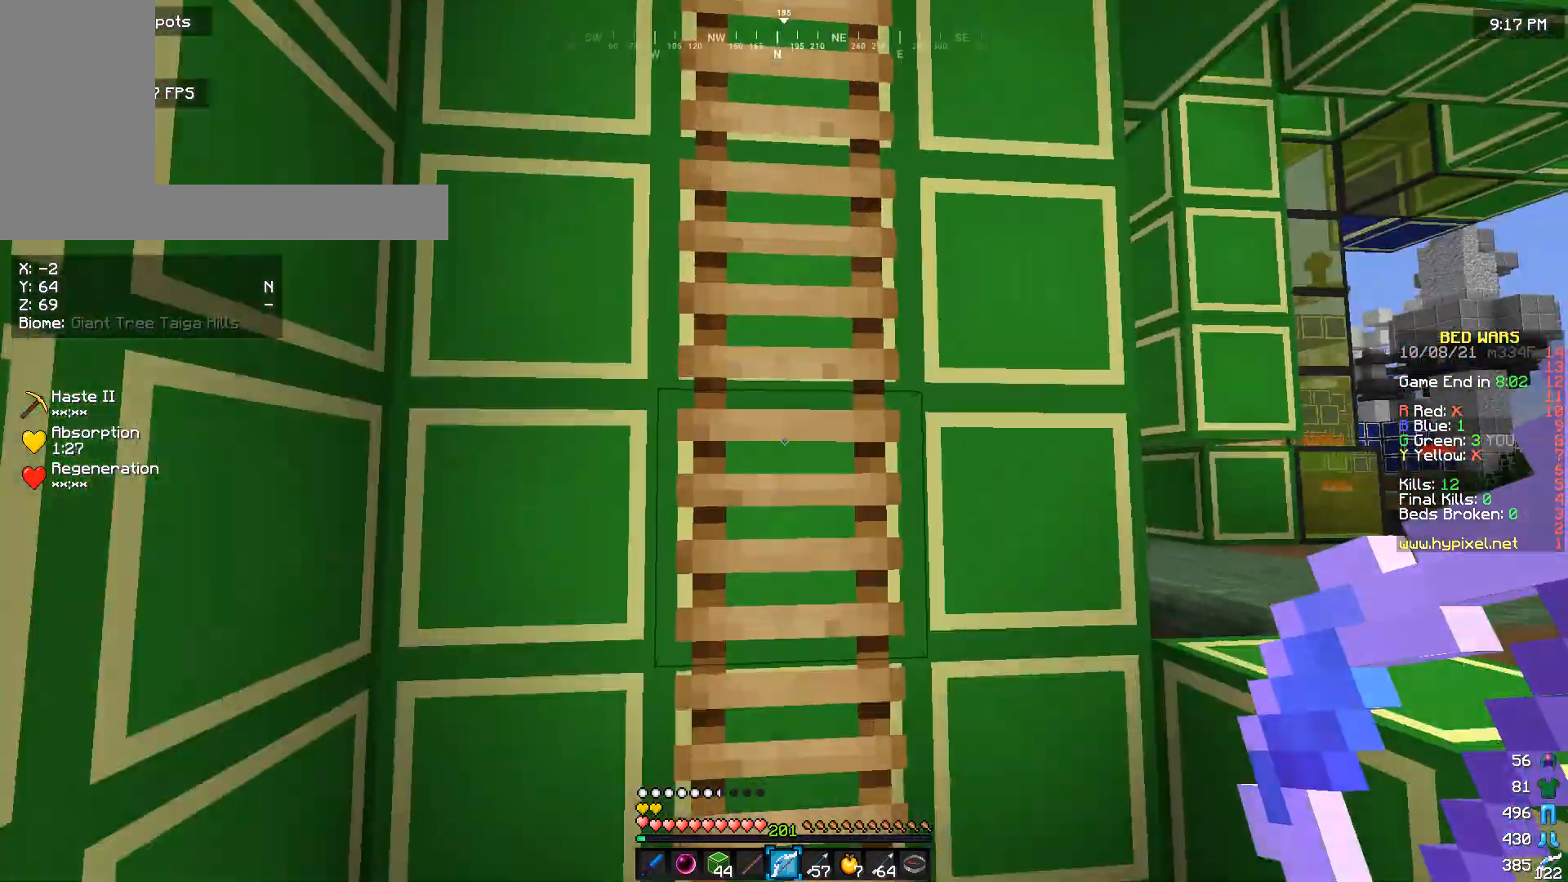
{"keys": ["w"], "mouse": [], "events": []}
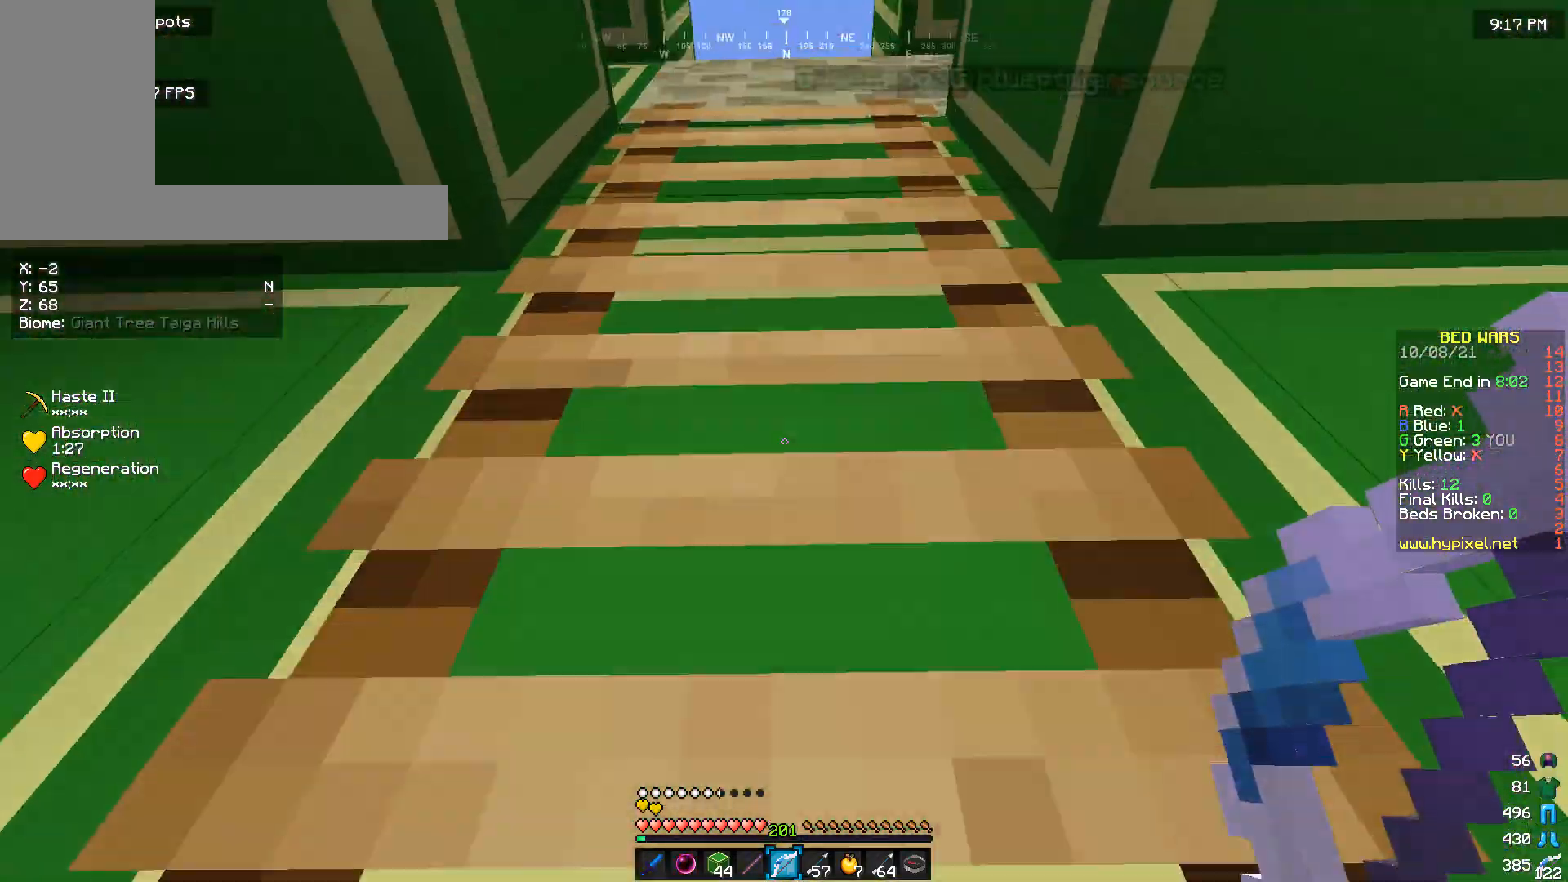
{"keys": ["w"], "mouse": [], "events": [[300, "a", "down"], [467, "a", "up"]]}
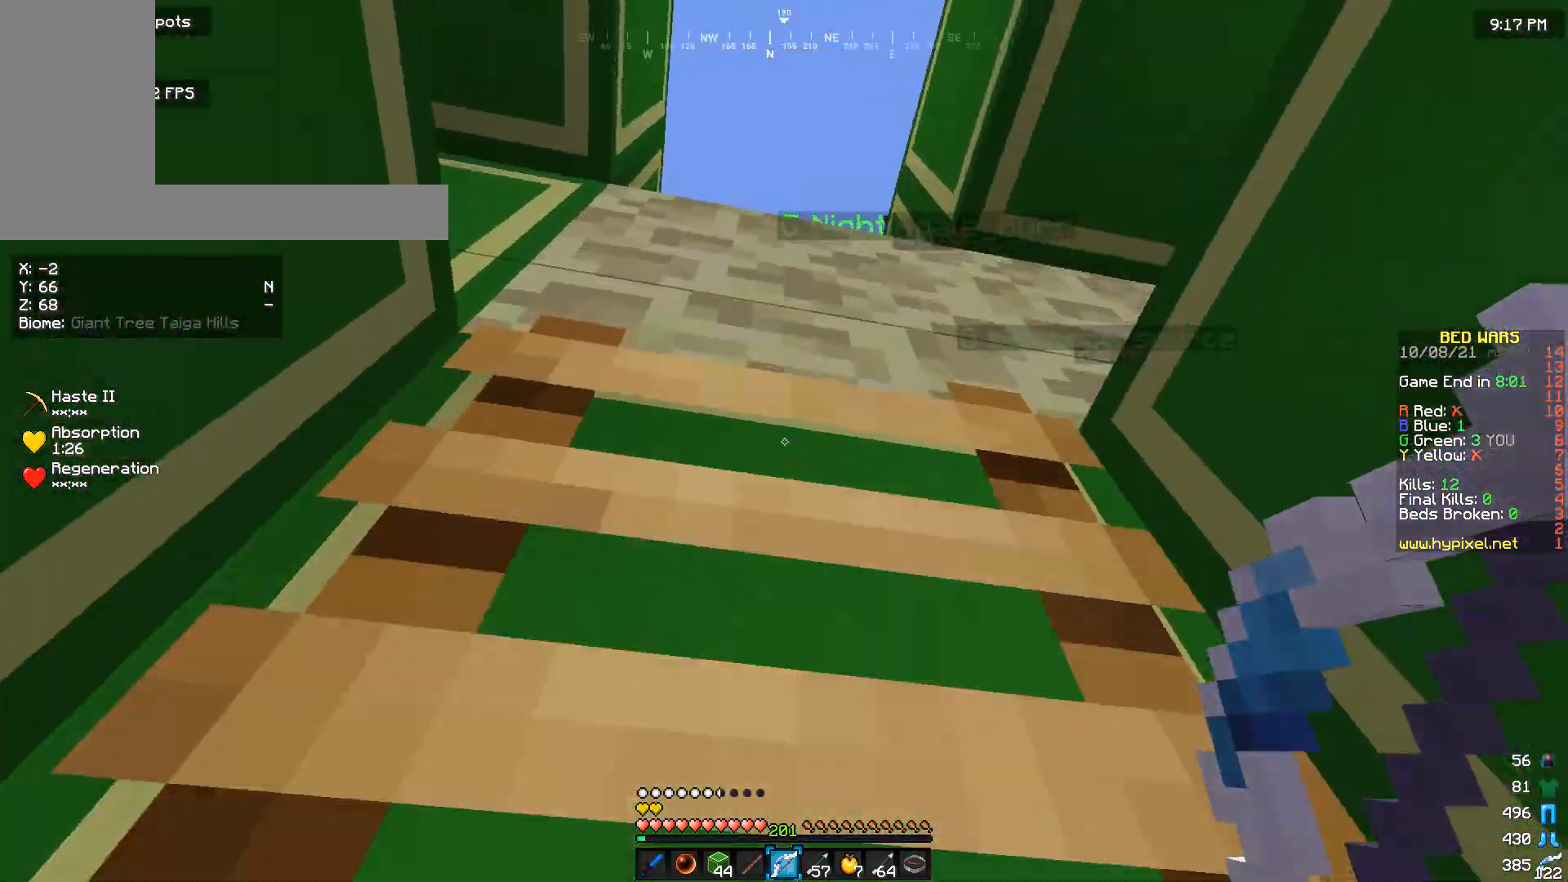
{"keys": ["w"], "mouse": [], "events": []}
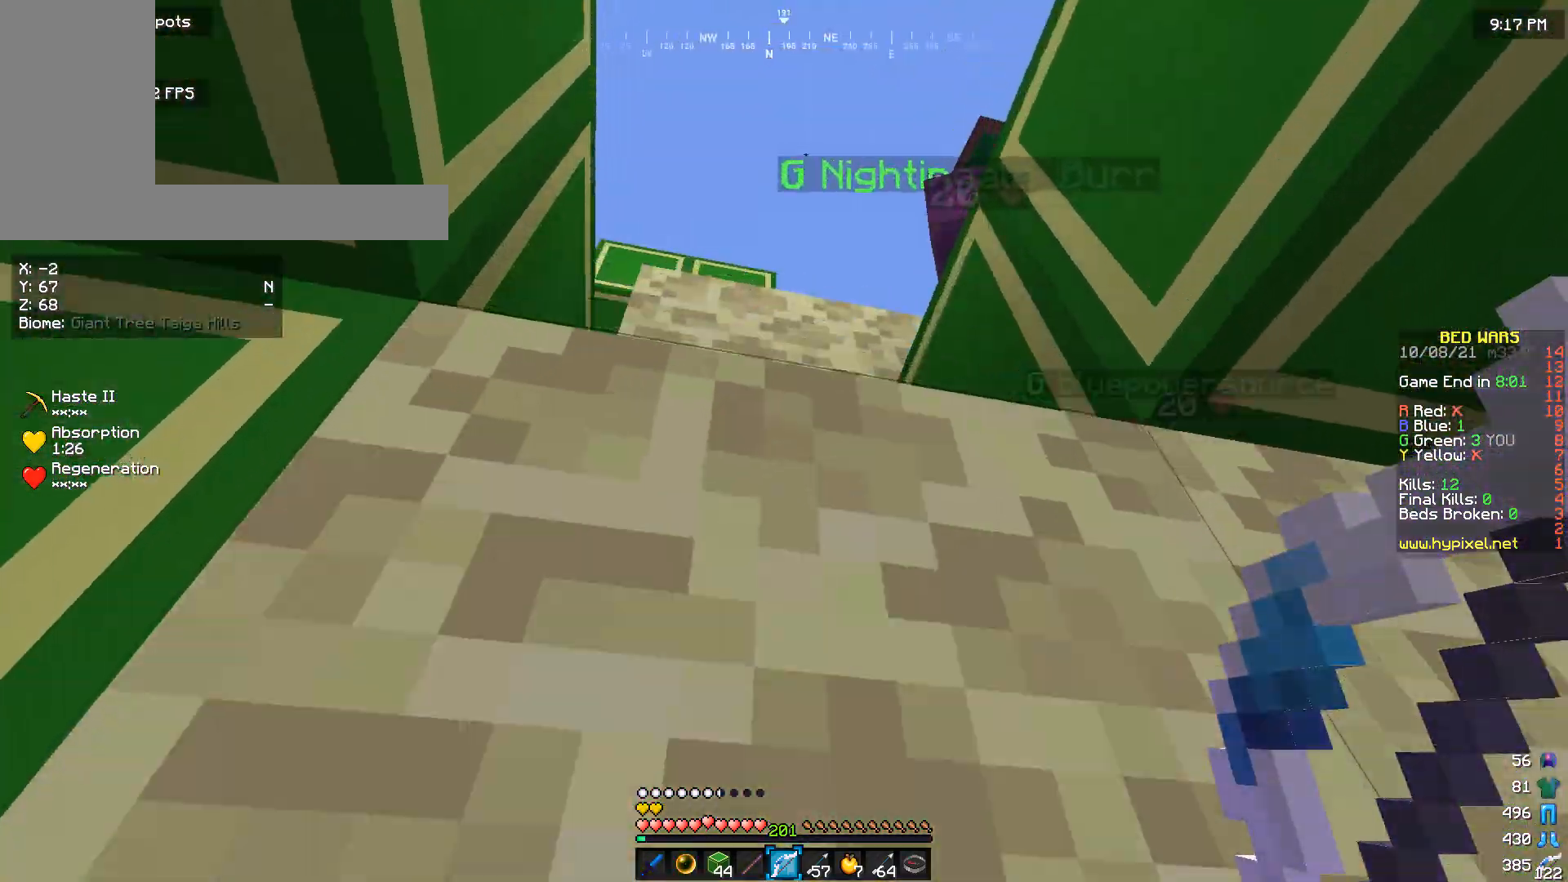
{"keys": ["w"], "mouse": [], "events": []}
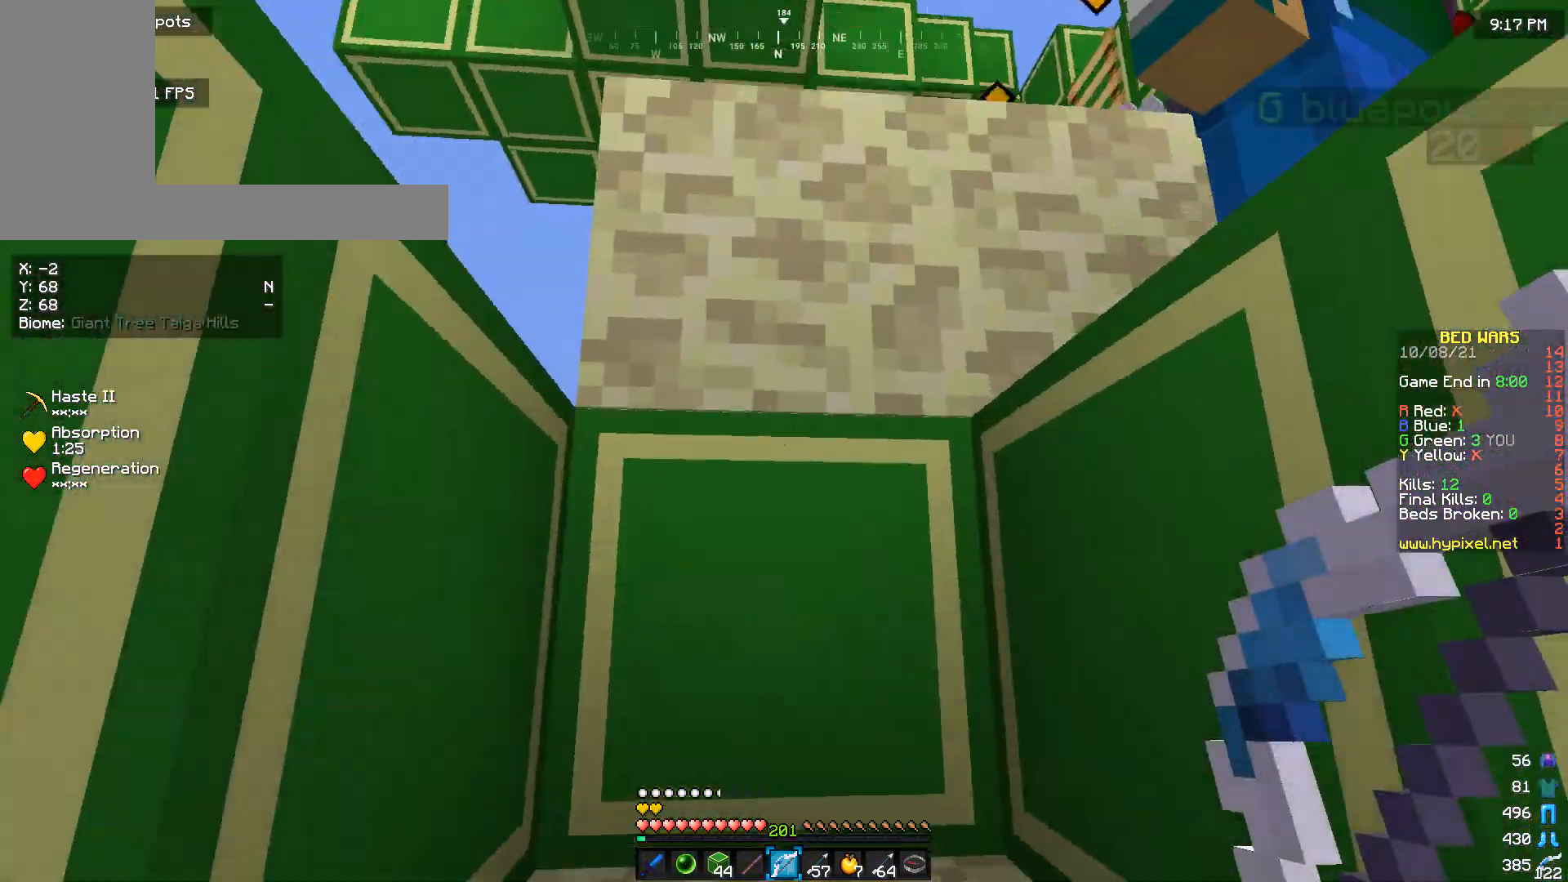
{"keys": ["w"], "mouse": [], "events": []}
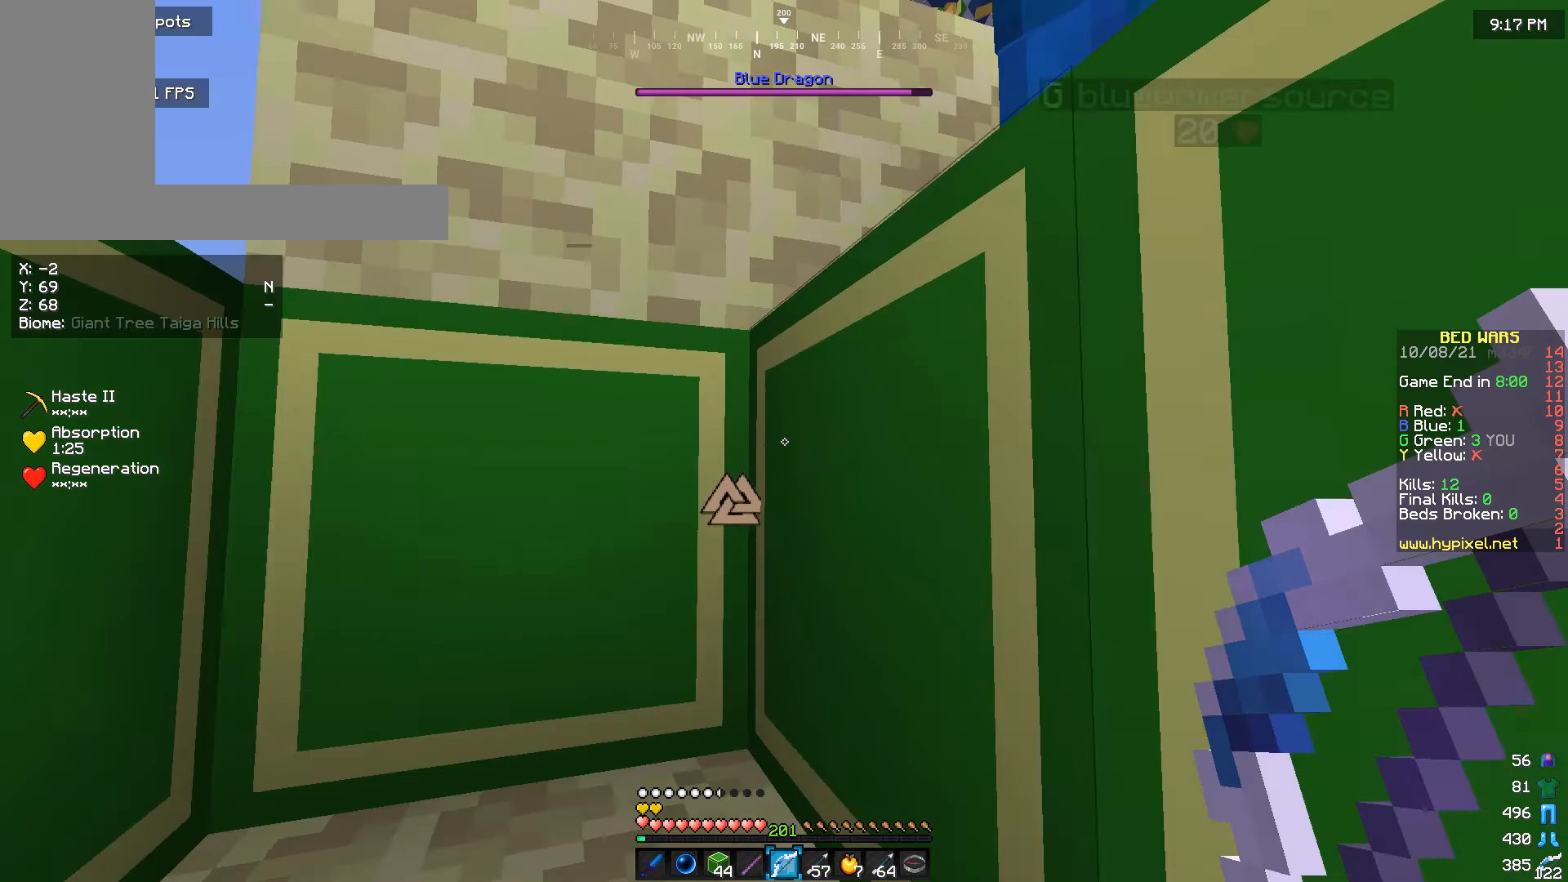
{"keys": [], "mouse": [], "events": [[300, "w", "up"]]}
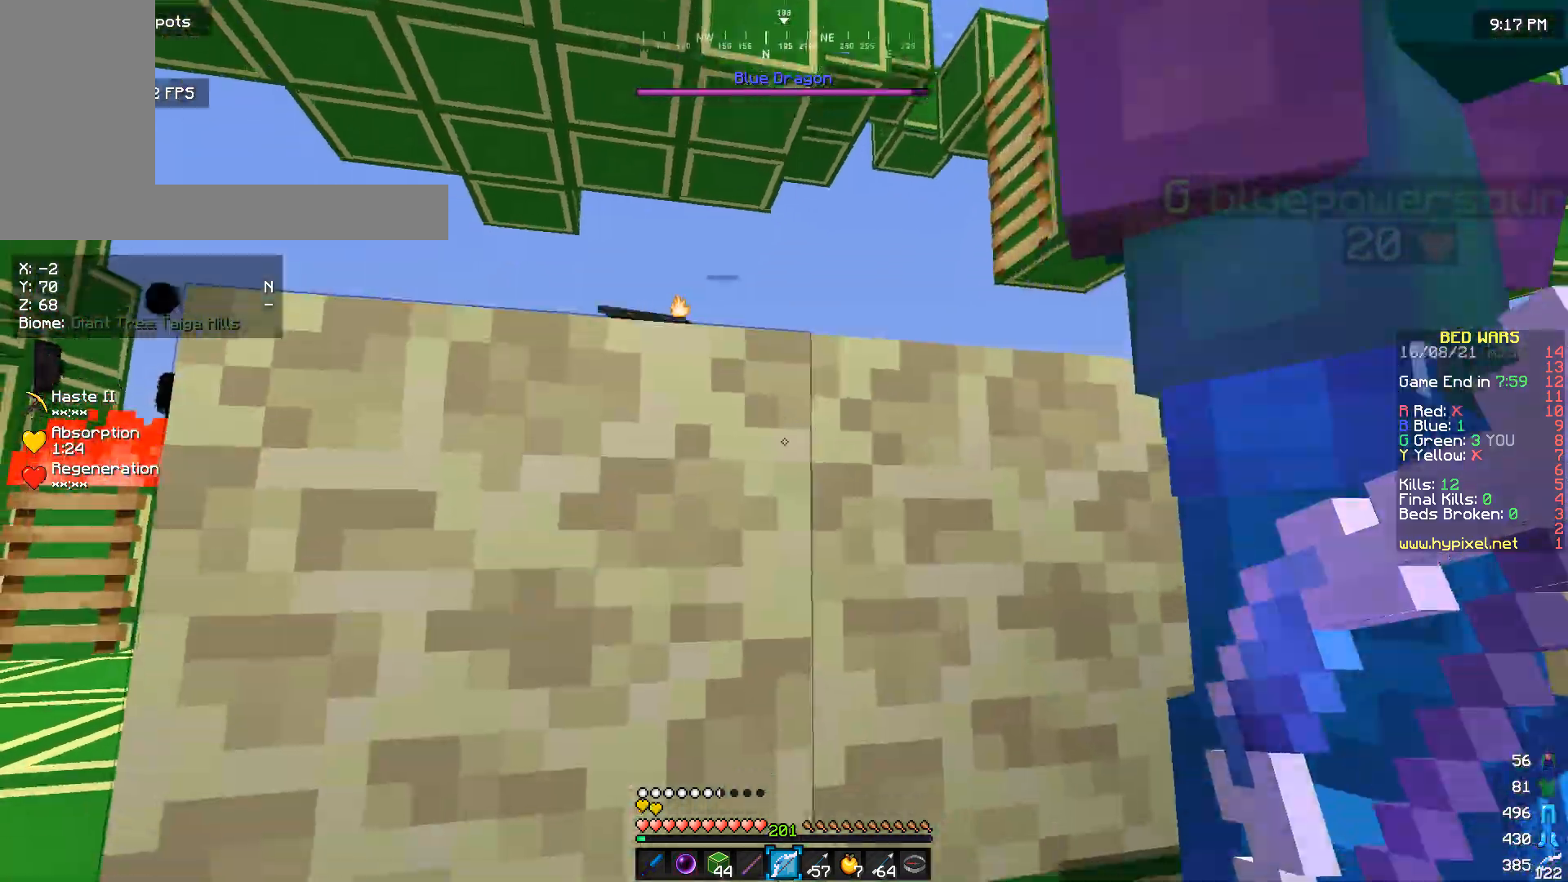
{"keys": ["a", "w"], "mouse": [], "events": [[267, "a", "down"], [267, "w", "down"]]}
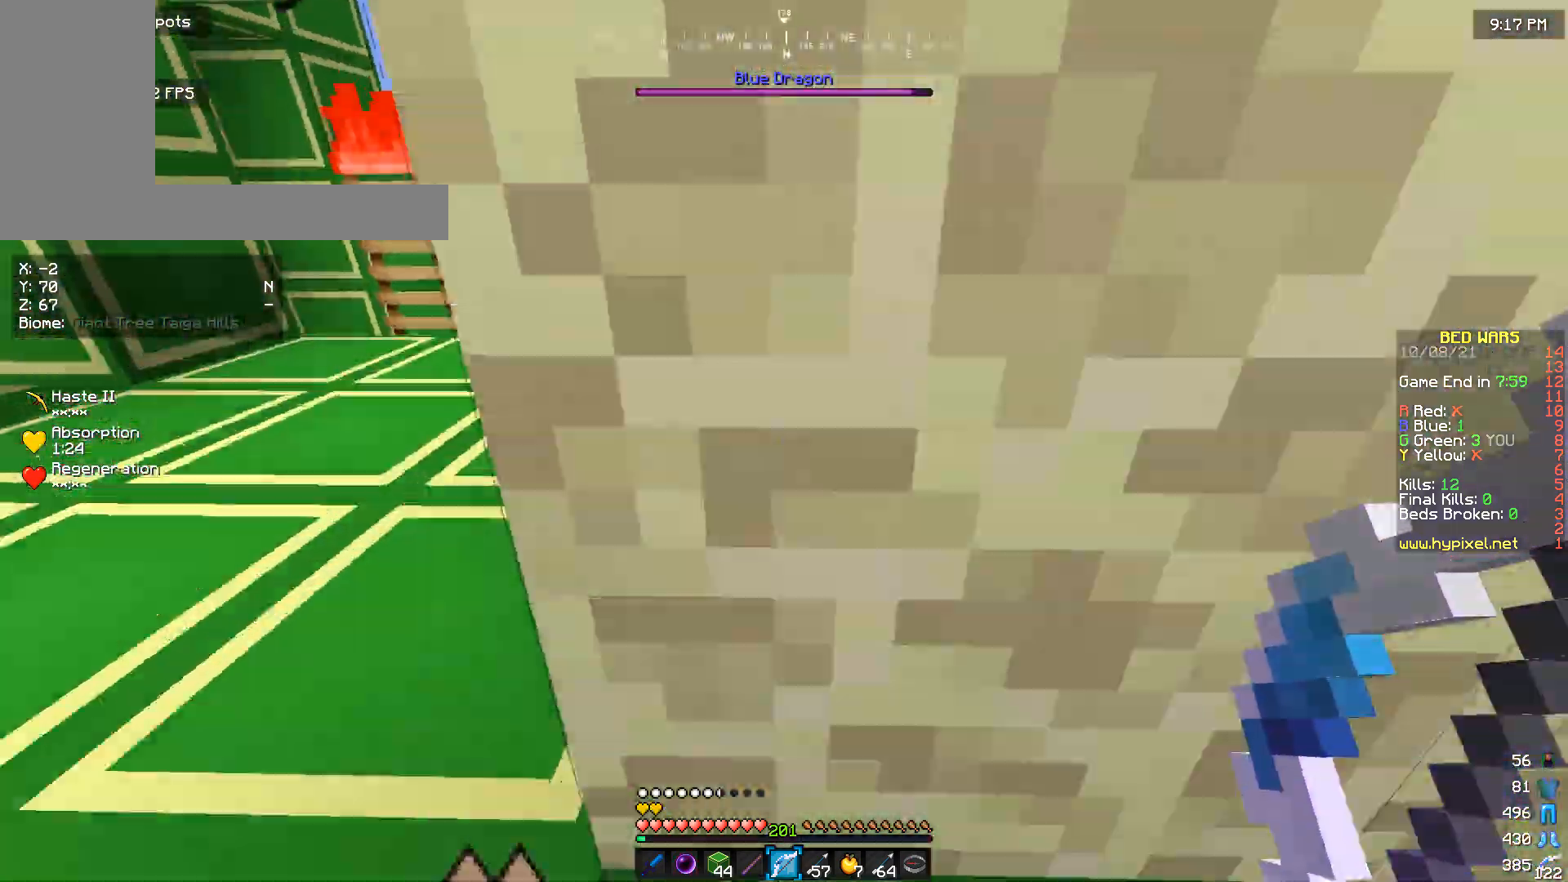
{"keys": [], "mouse": [], "events": [[267, "w", "up"], [333, "a", "up"]]}
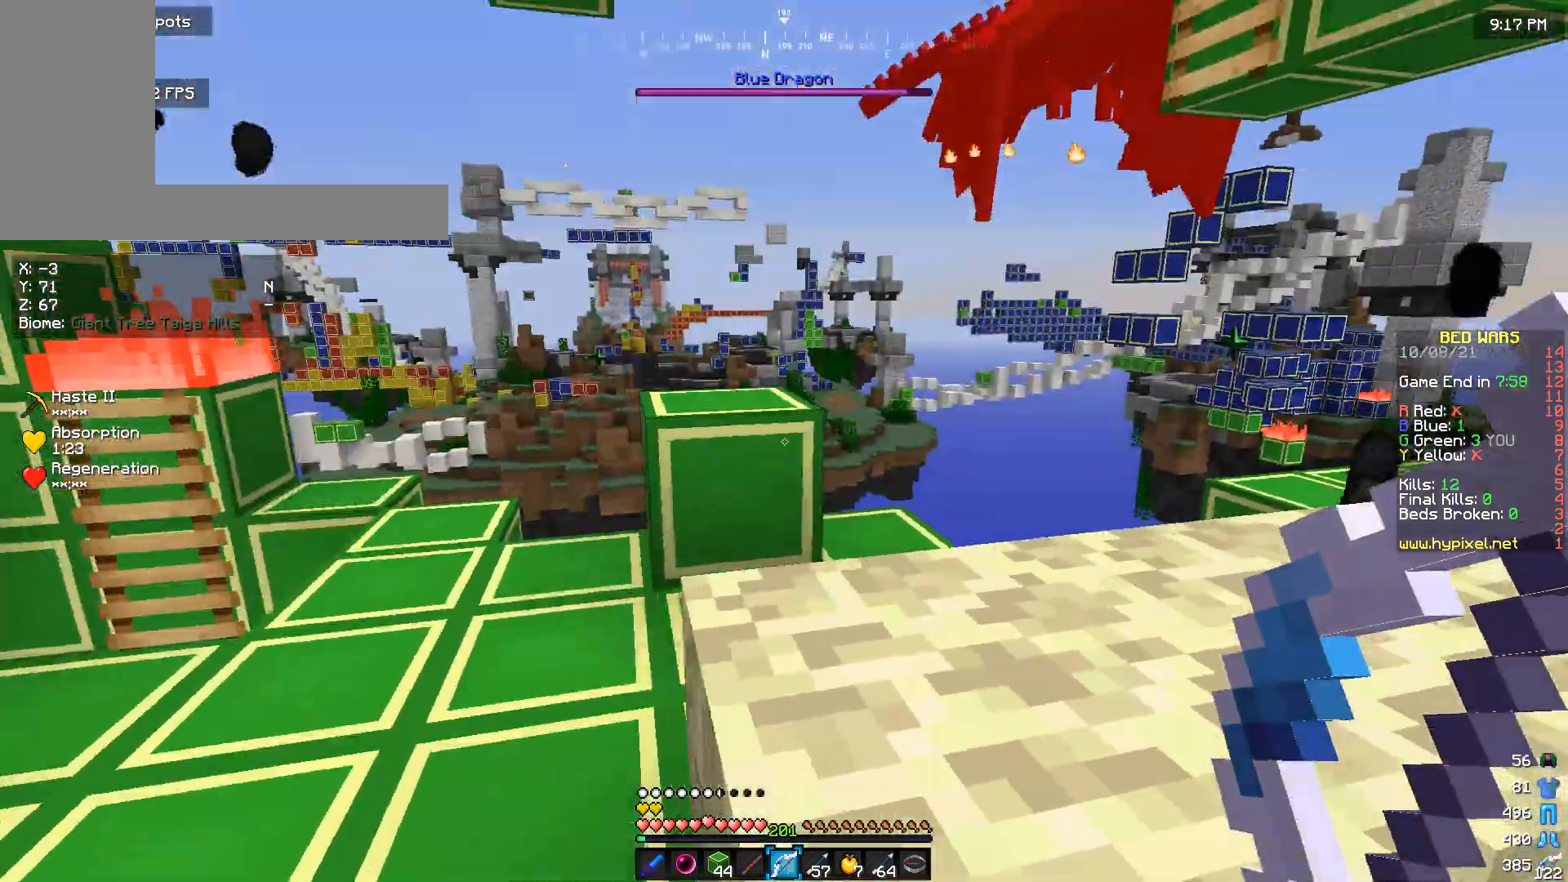
{"keys": ["w"], "mouse": ["right"], "events": [[67, "a", "down"], [267, "a", "up"], [400, "mouse_right", "down"], [500, "w", "down"]]}
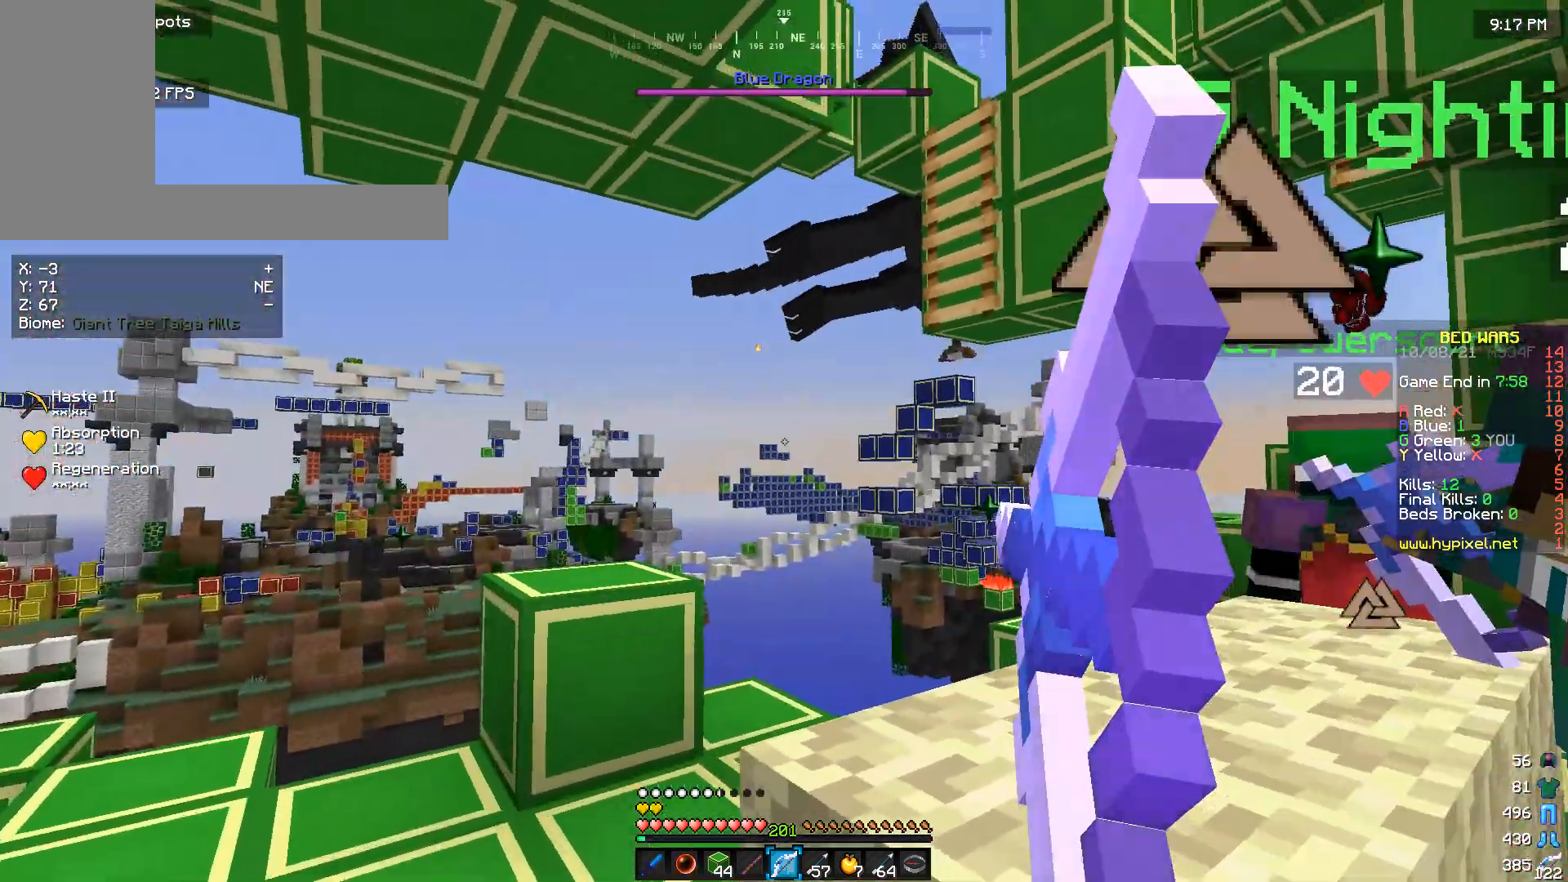
{"keys": ["a", "w"], "mouse": ["right"], "events": [[300, "a", "down"]]}
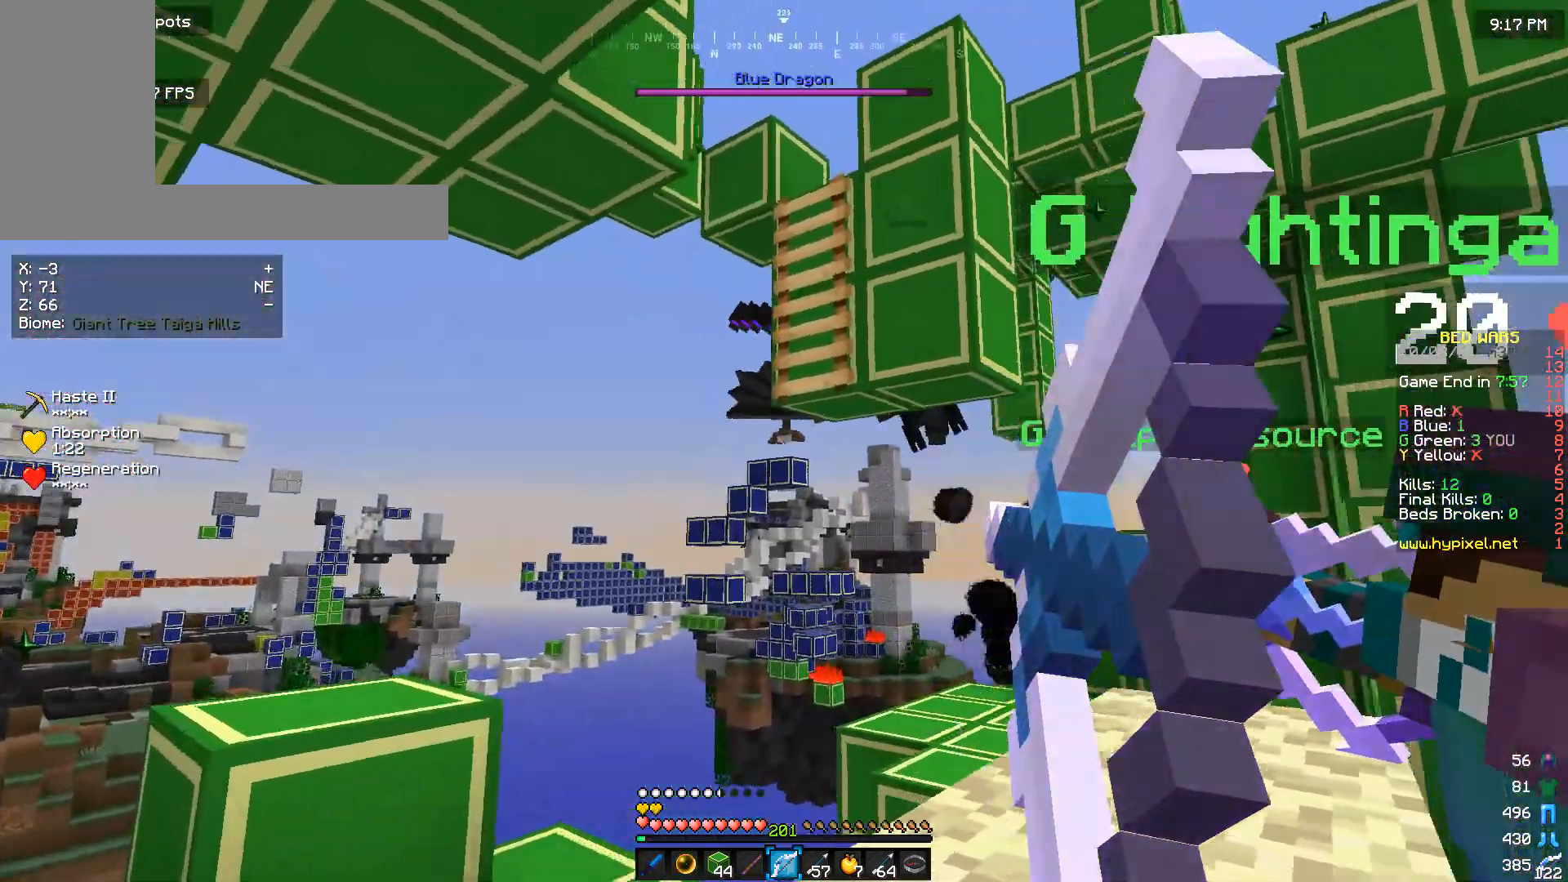
{"keys": ["a"], "mouse": ["right"], "events": [[133, "w", "up"], [200, "a", "up"], [433, "a", "down"]]}
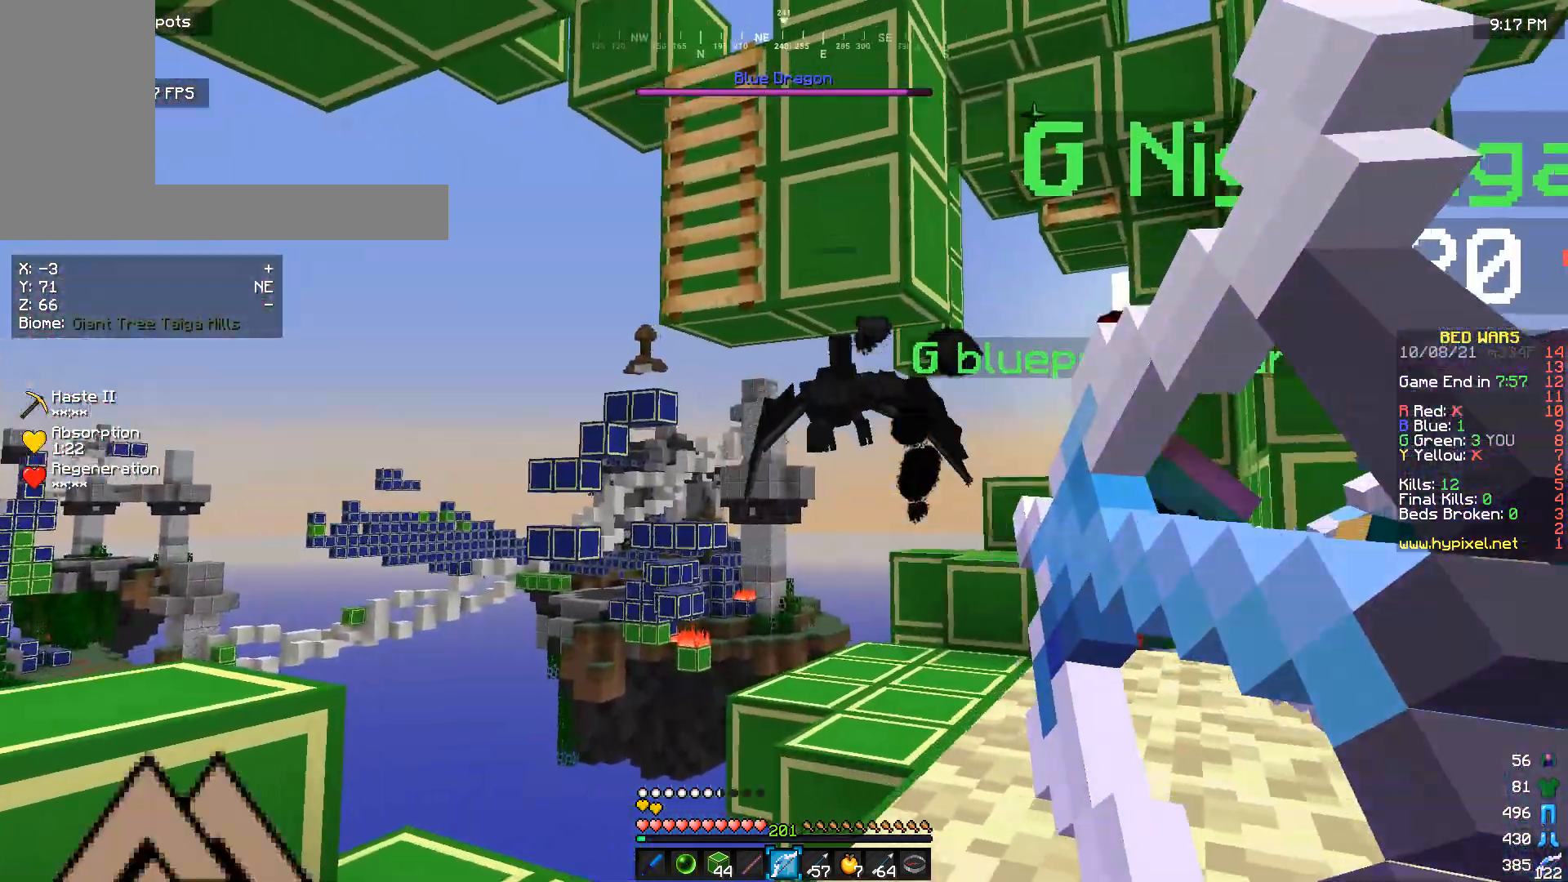
{"keys": [], "mouse": ["right"], "events": [[100, "a", "up"], [367, "w", "down"], [500, "w", "up"]]}
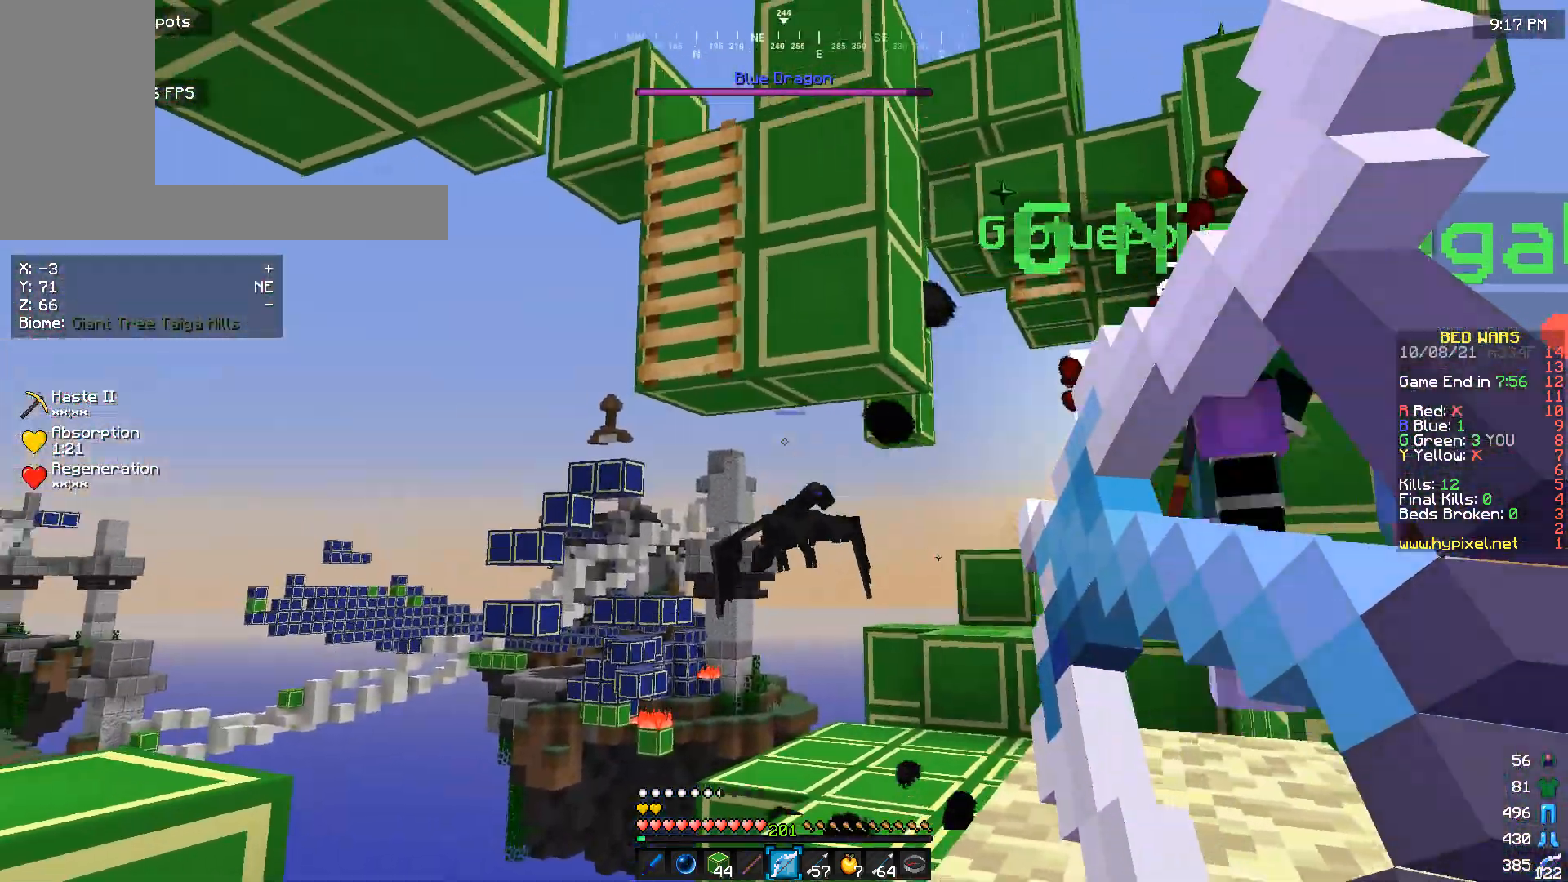
{"keys": [], "mouse": ["right"], "events": []}
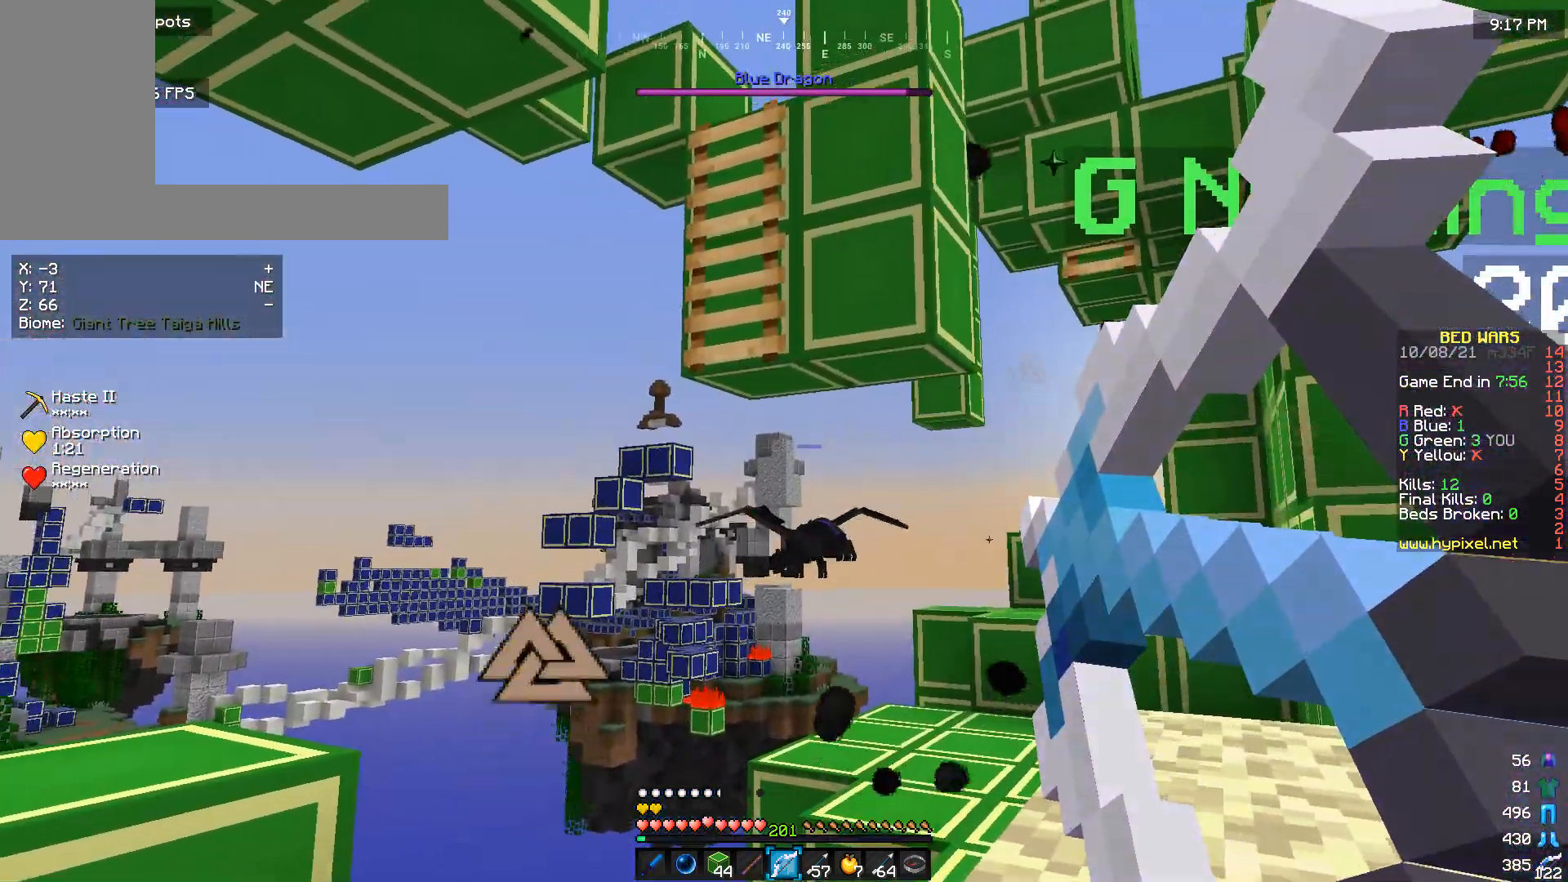
{"keys": [], "mouse": [], "events": [[400, "mouse_right", "up"]]}
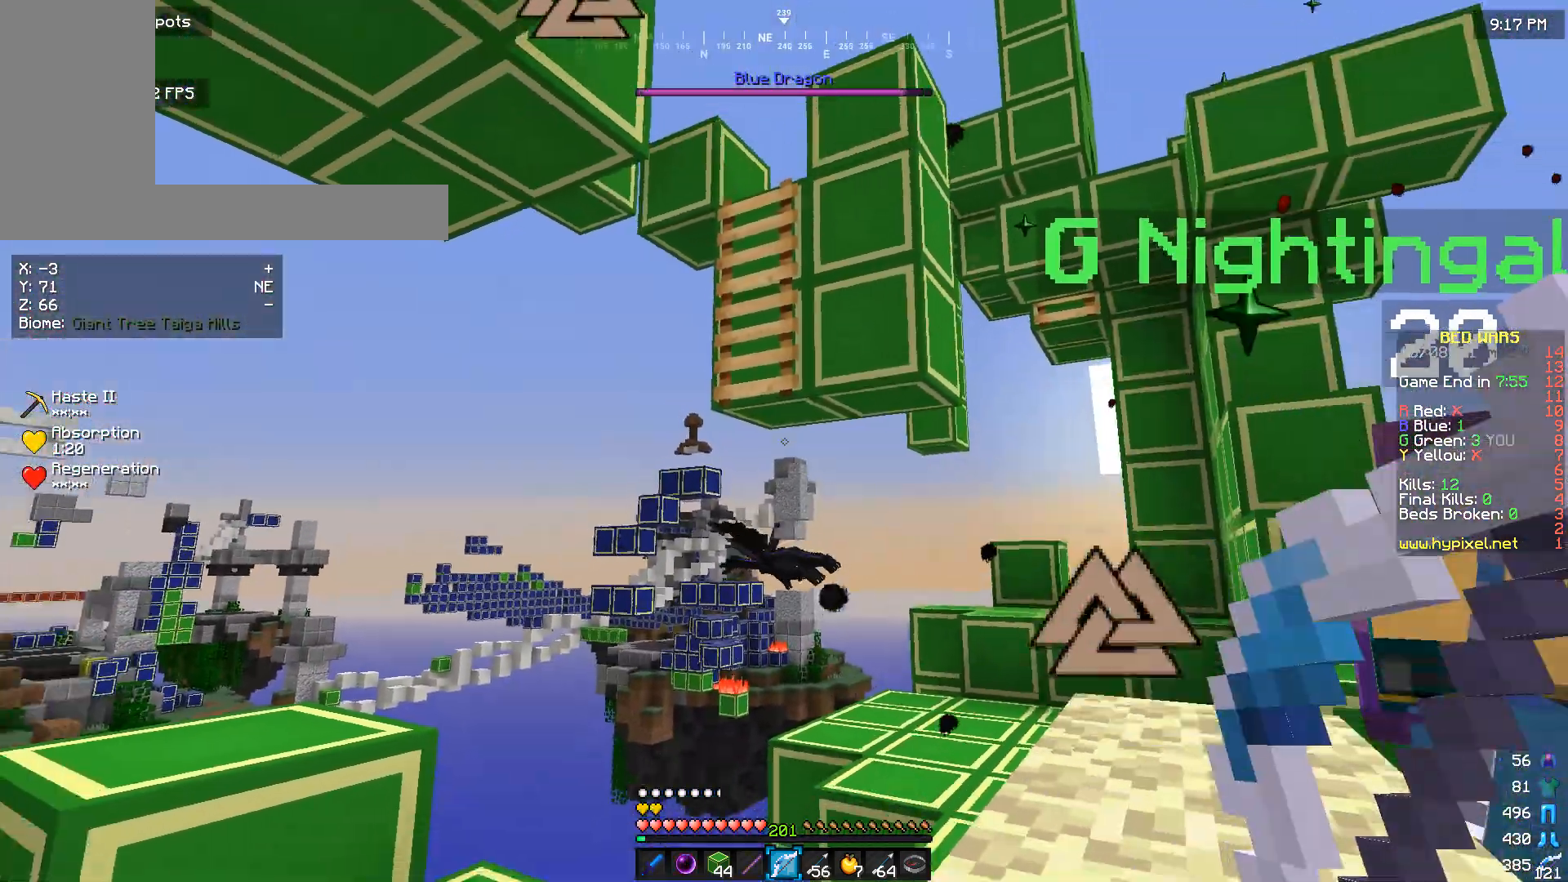
{"keys": [], "mouse": [], "events": []}
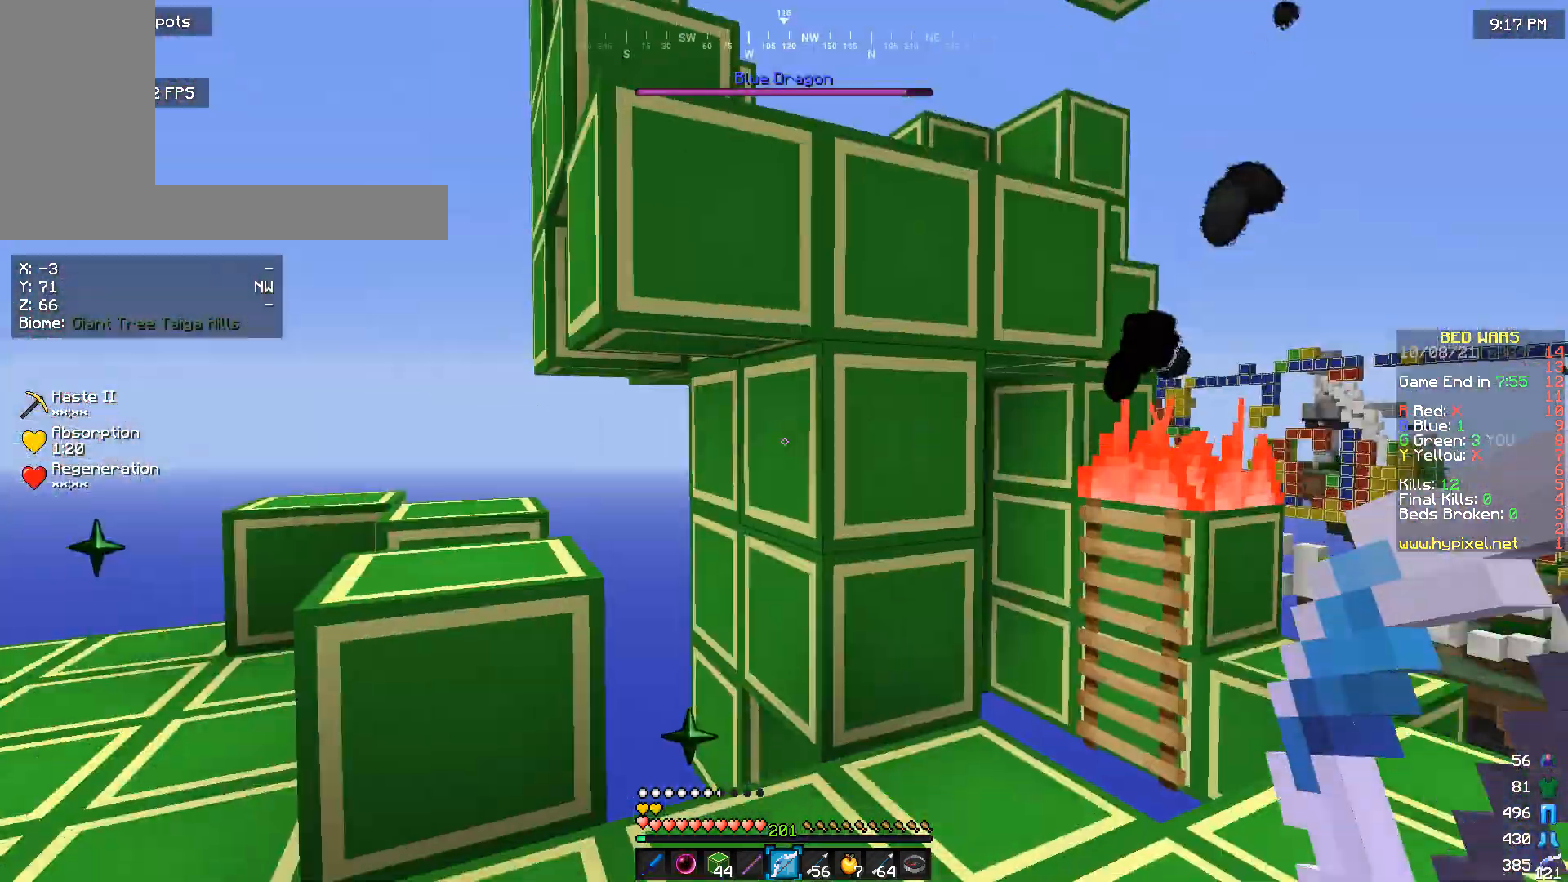
{"keys": [], "mouse": [], "events": []}
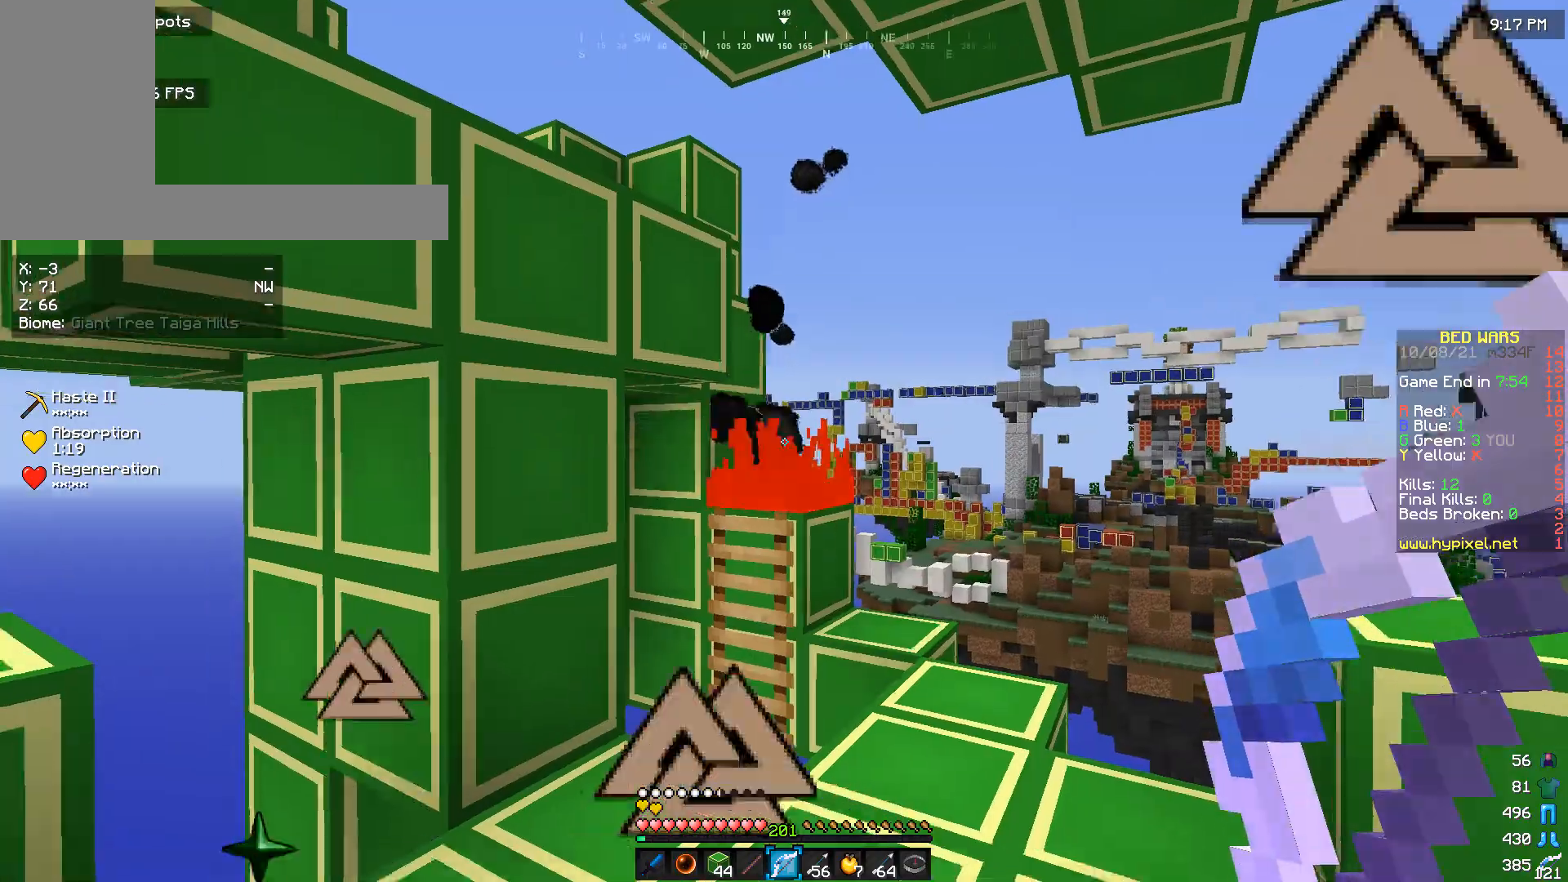
{"keys": [], "mouse": [], "events": [[200, "w", "down"], [300, "w", "up"]]}
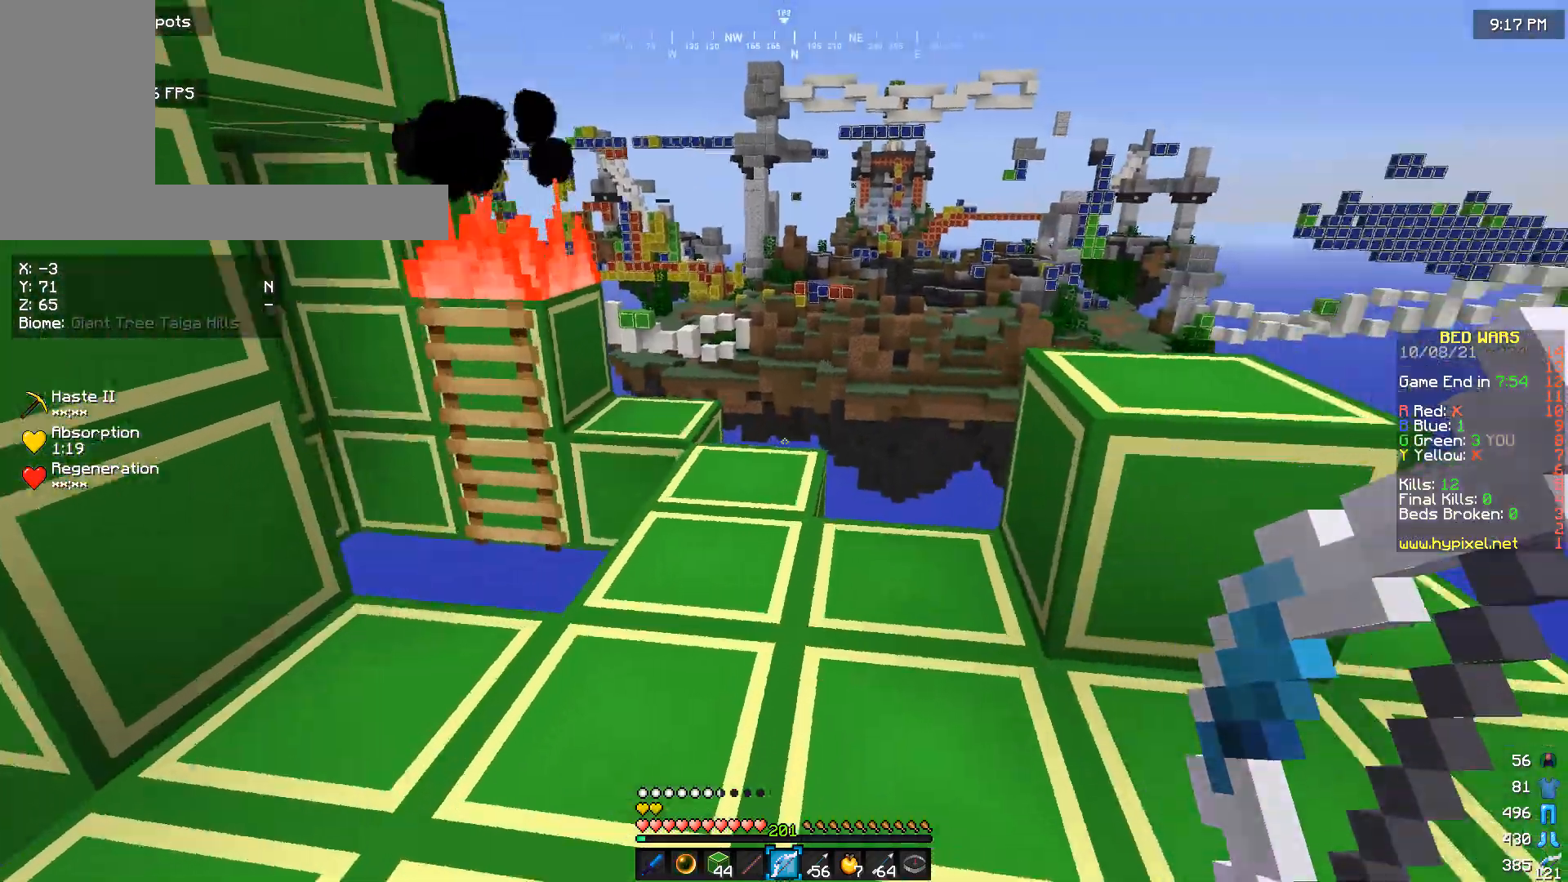
{"keys": ["w"], "mouse": [], "events": [[67, "w", "down"]]}
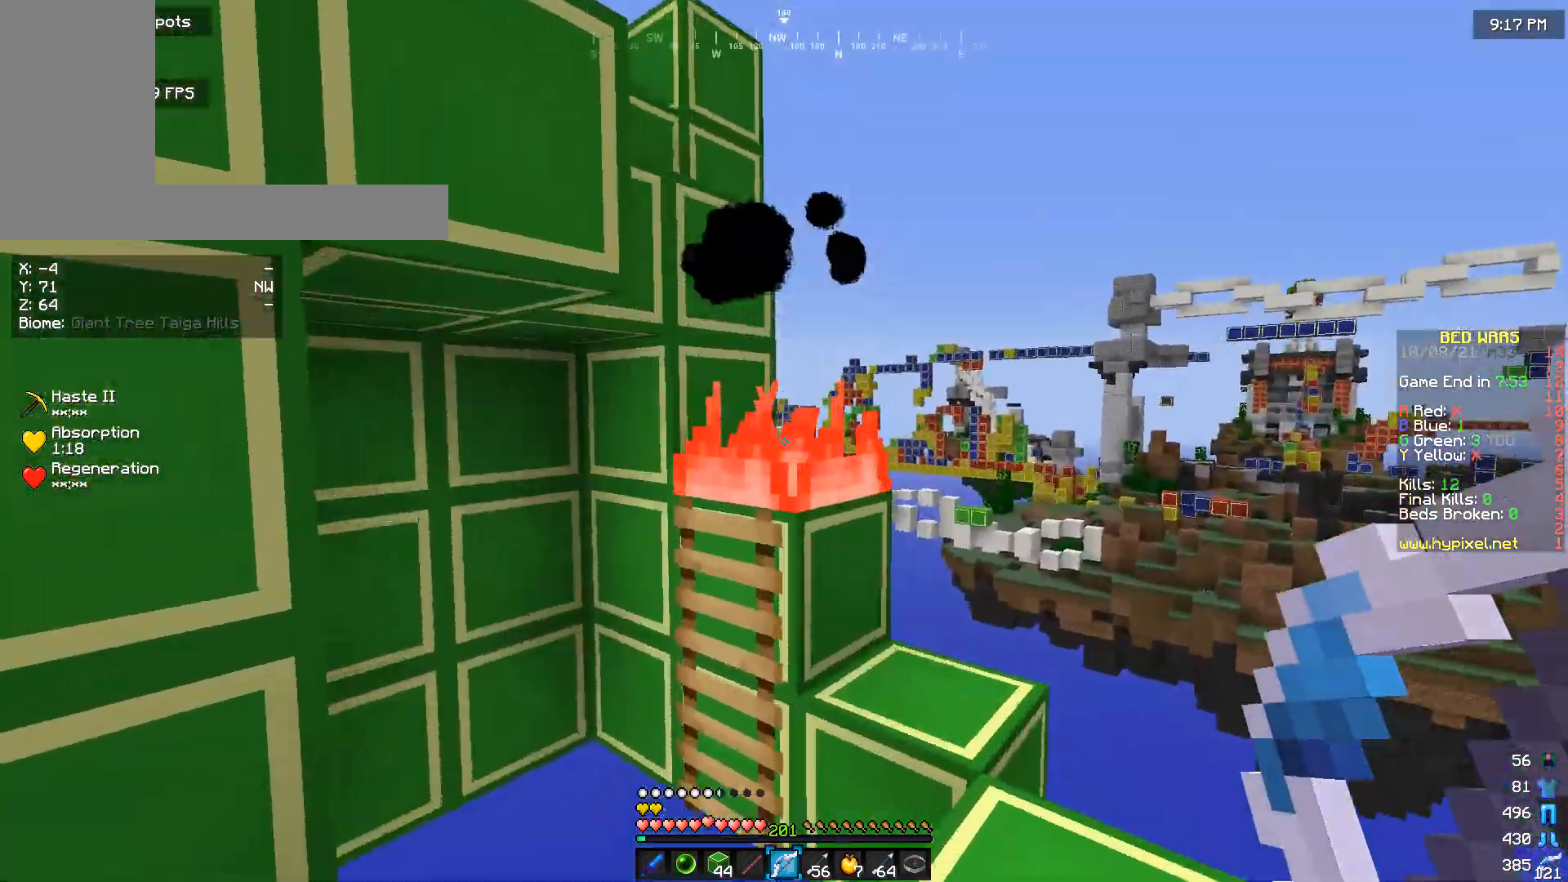
{"keys": ["s"], "mouse": [], "events": [[33, "mouse_left", "down"], [167, "w", "up"], [400, "s", "down"], [500, "mouse_left", "up"]]}
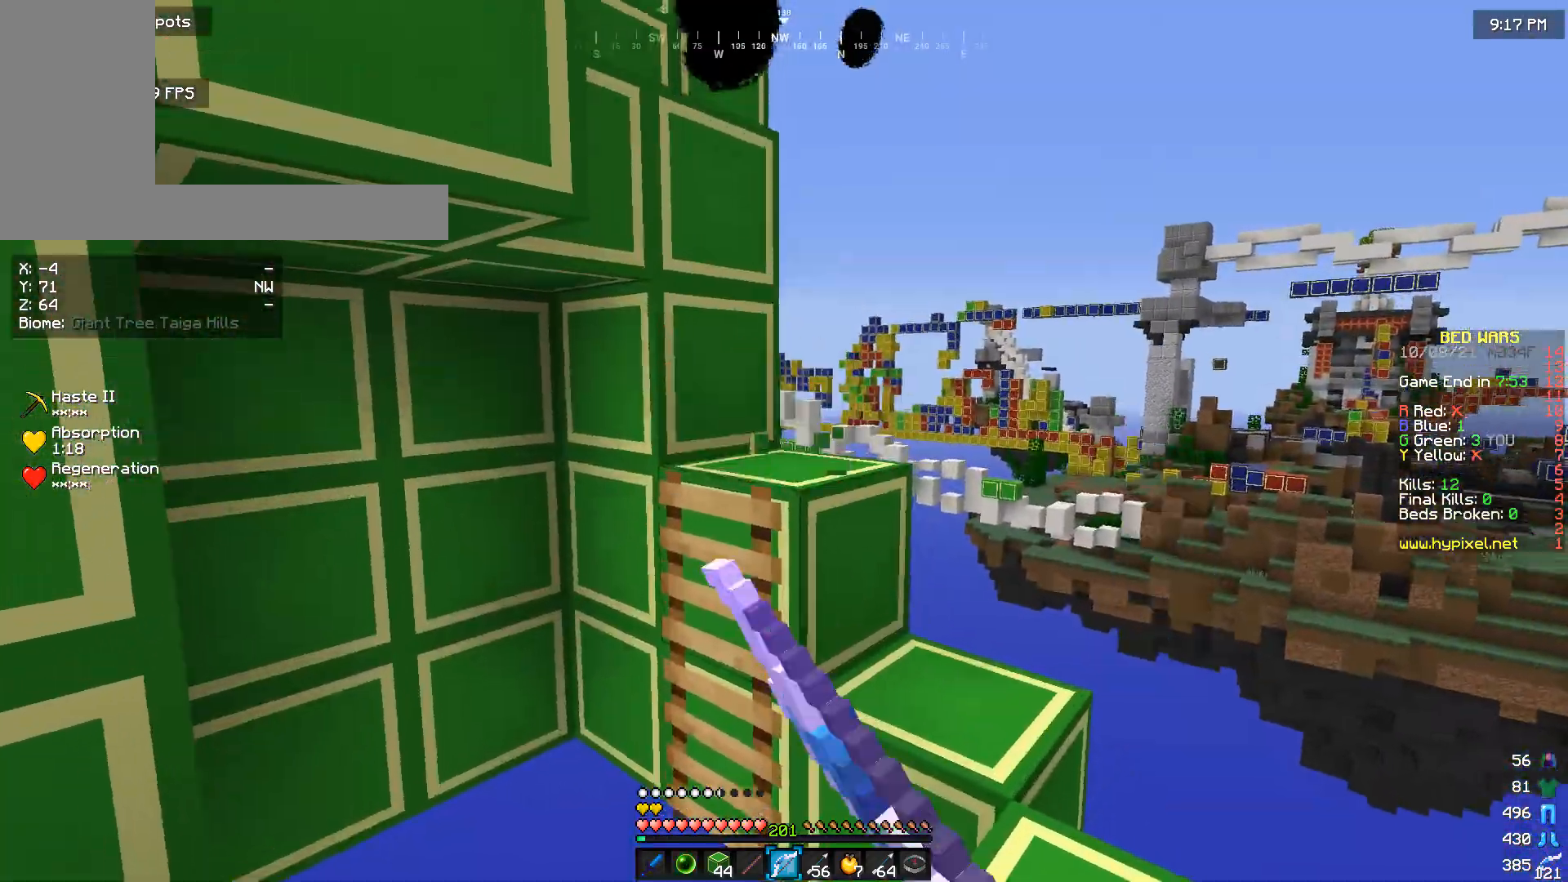
{"keys": ["a", "s"], "mouse": [], "events": [[67, "mouse_left", "down"], [200, "mouse_left", "up"], [433, "a", "down"]]}
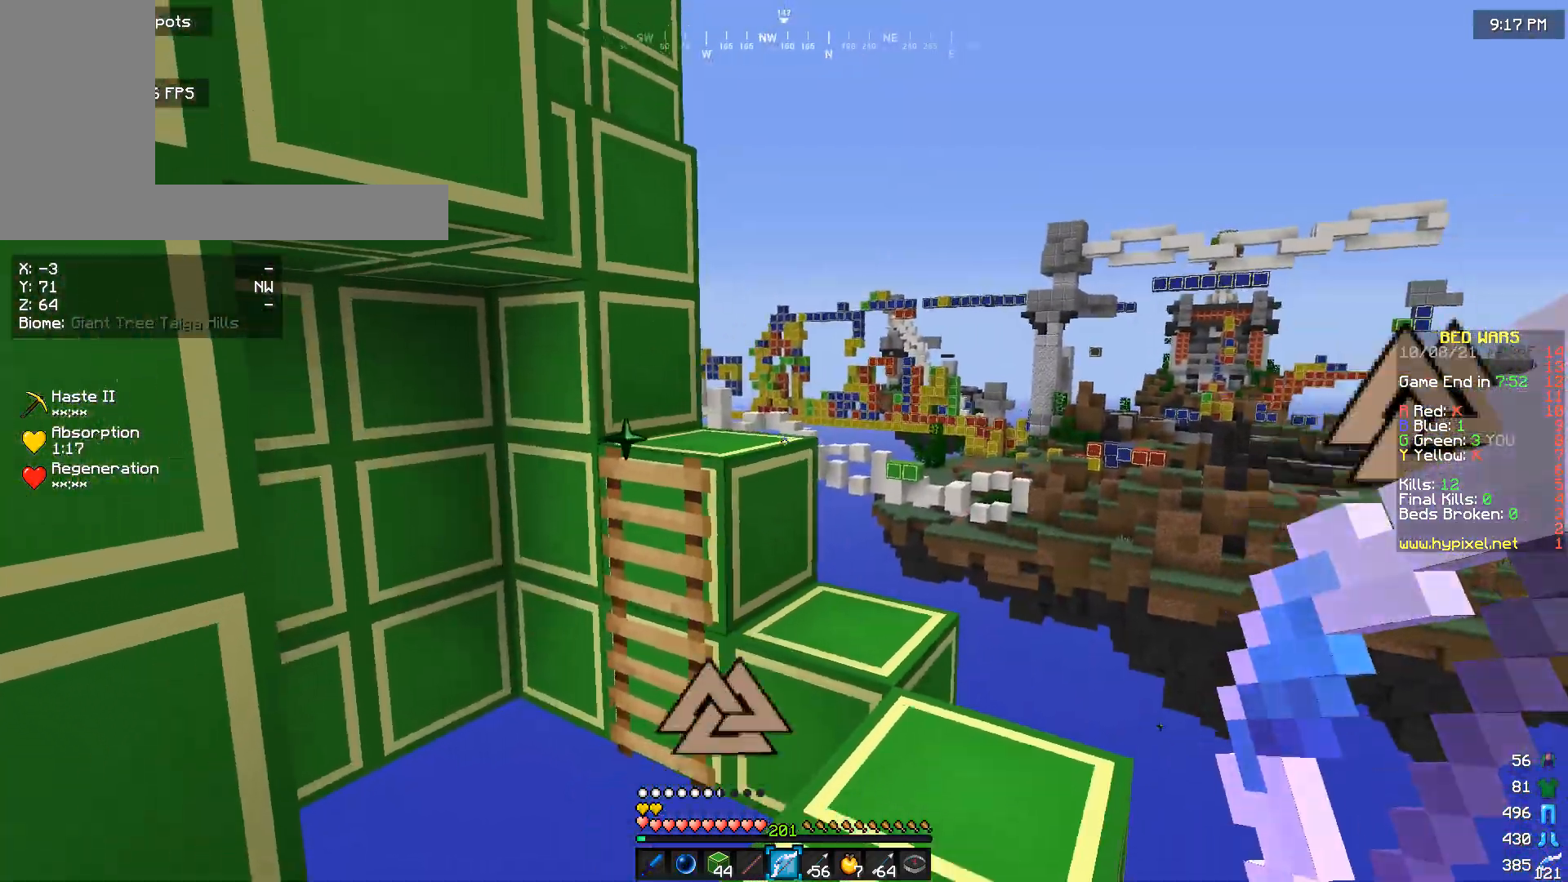
{"keys": [], "mouse": [], "events": [[267, "a", "up"], [300, "s", "up"]]}
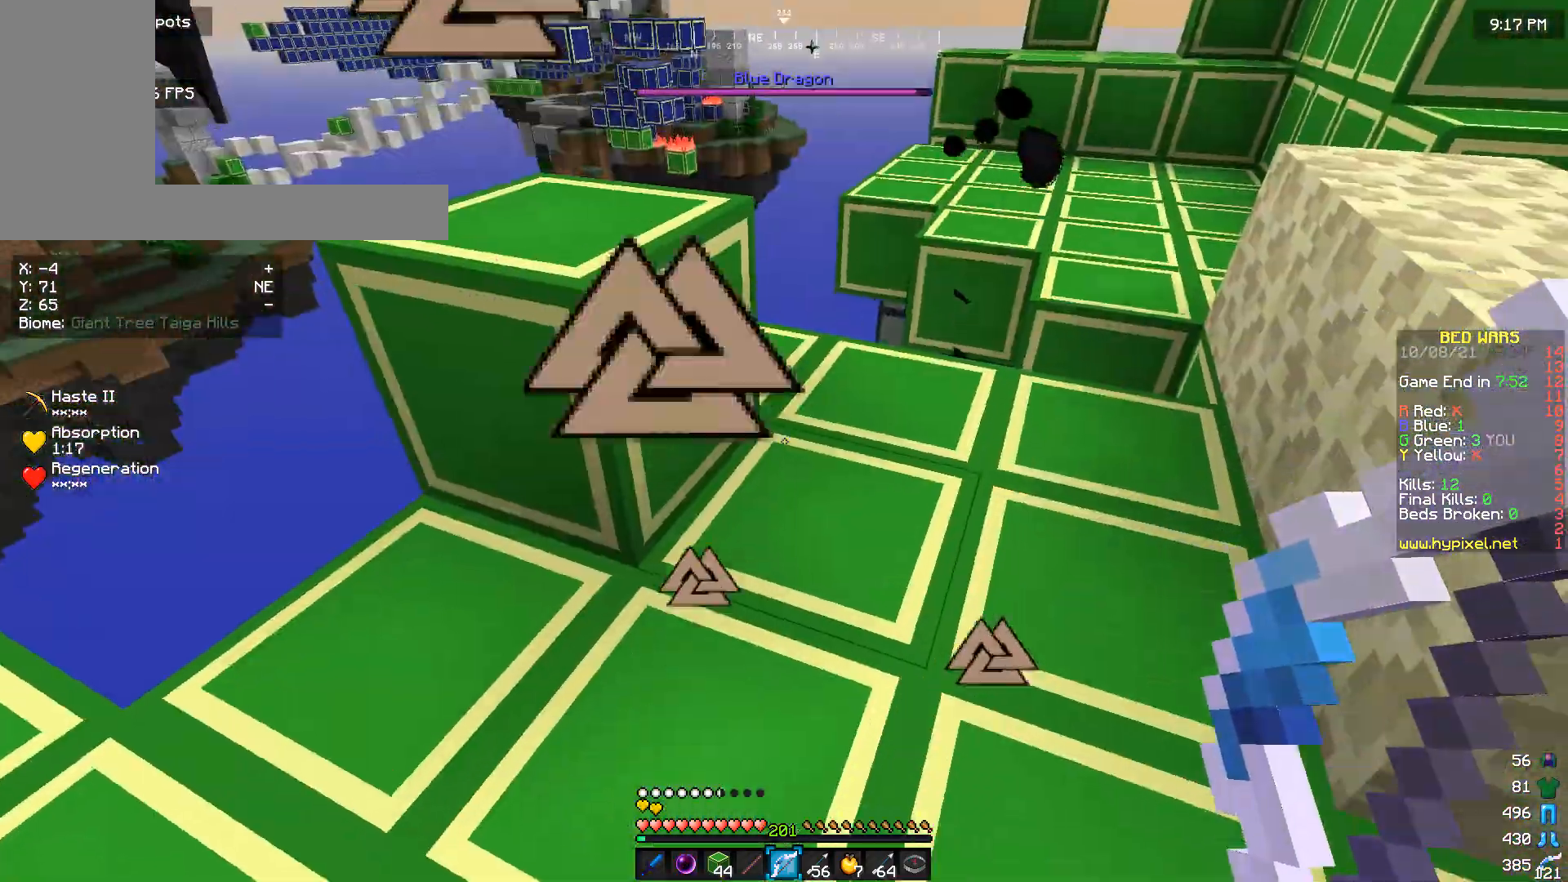
{"keys": [], "mouse": [], "events": [[367, "w", "down"], [467, "w", "up"]]}
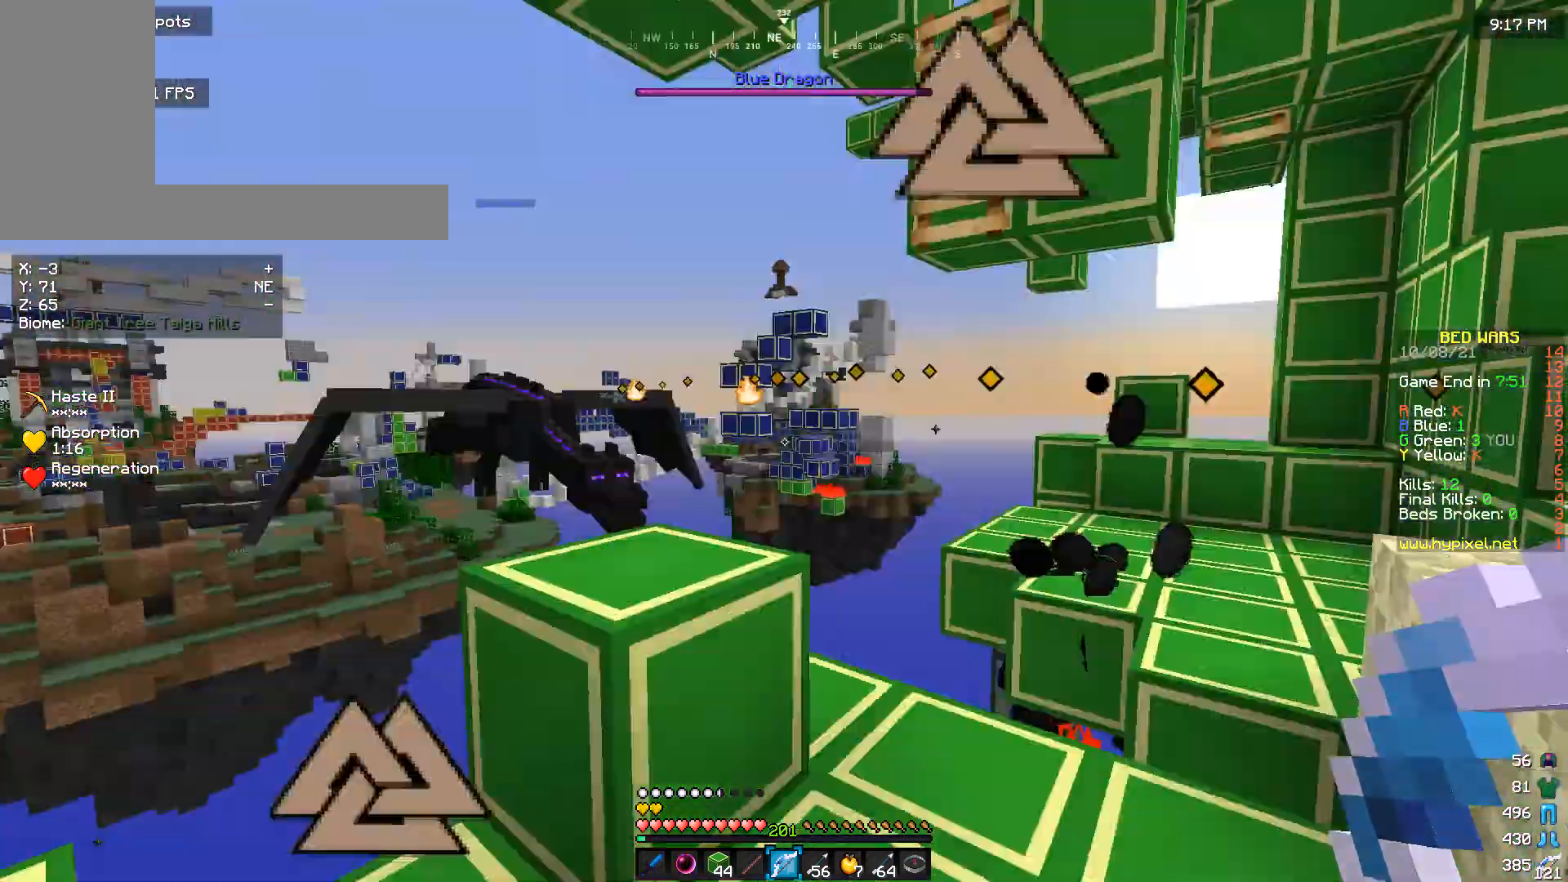
{"keys": ["s"], "mouse": ["right"], "events": [[200, "d", "down"], [400, "d", "up"], [400, "mouse_right", "down"], [400, "s", "down"]]}